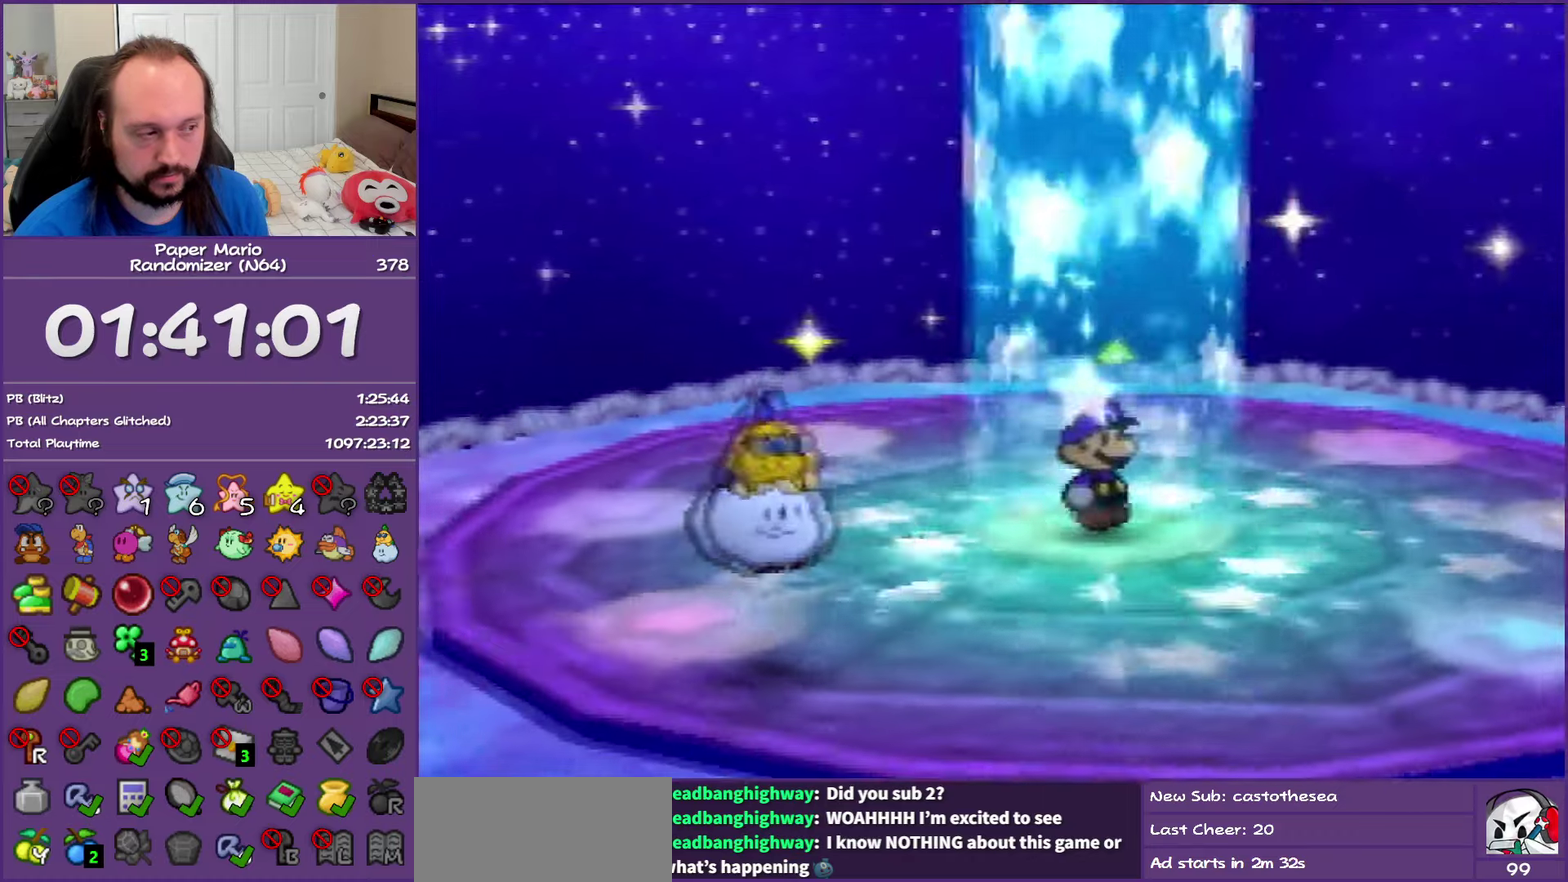
Gameplay with a controller (Nintendo layout); each line is a JSON object with the inputs held at the frame after it. "events" lists button and stick changes between this image and that frame as [ms after this image, input, new state], when the widget could be followed in between. This overlay highlights the sticks when they move; stick clicks (L3) are not distinguishable. Not read: L3 R3.
{"buttons": [], "left_stick": "center", "events": [[83, "left_stick", "center"]]}
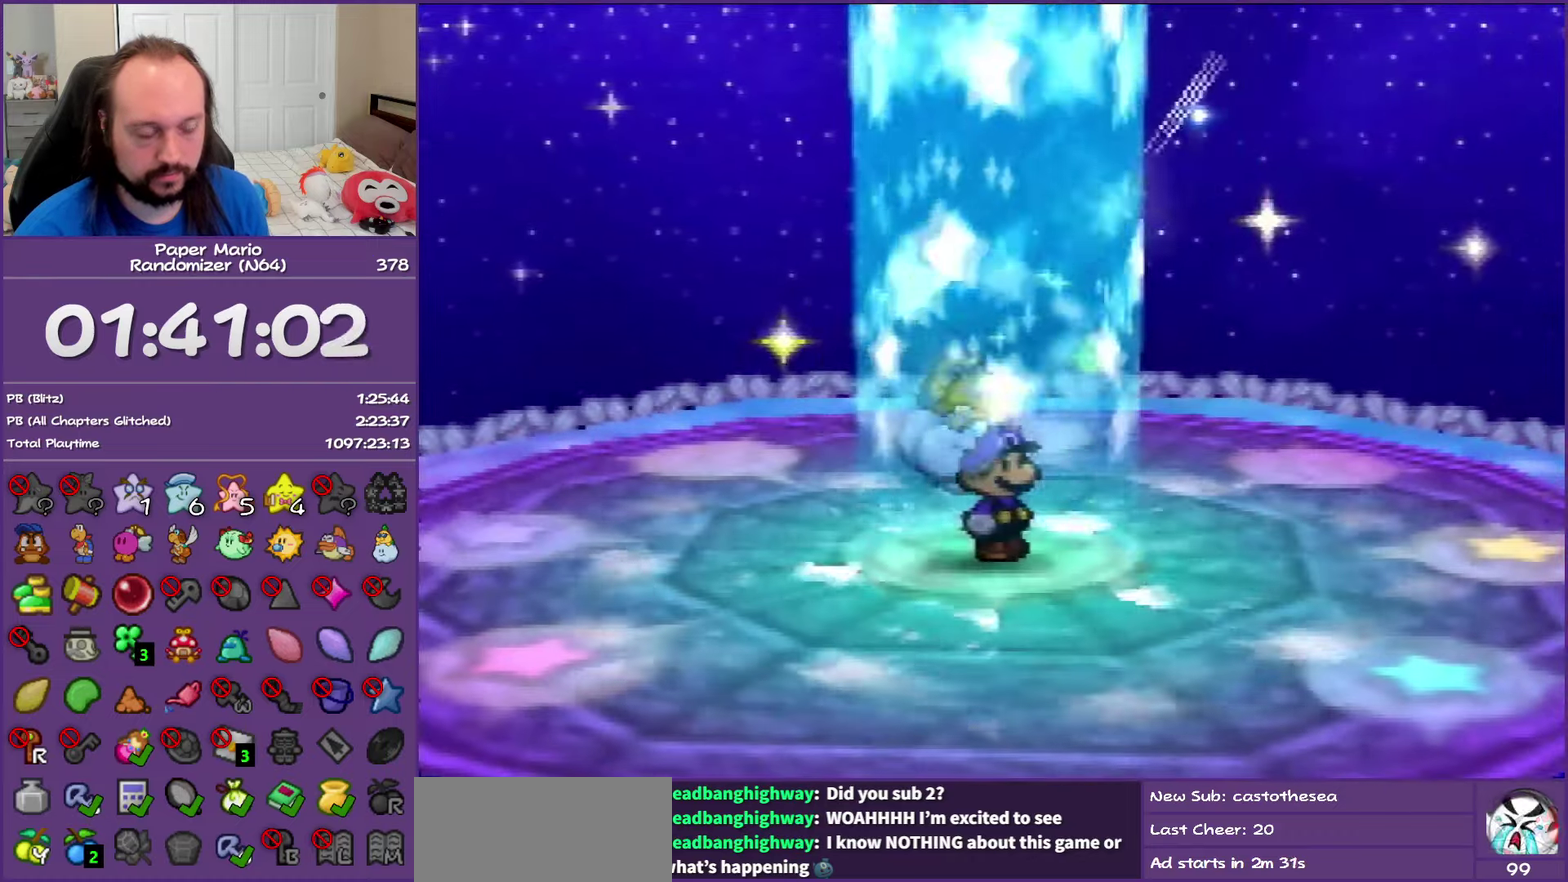
{"buttons": [], "left_stick": "center", "events": []}
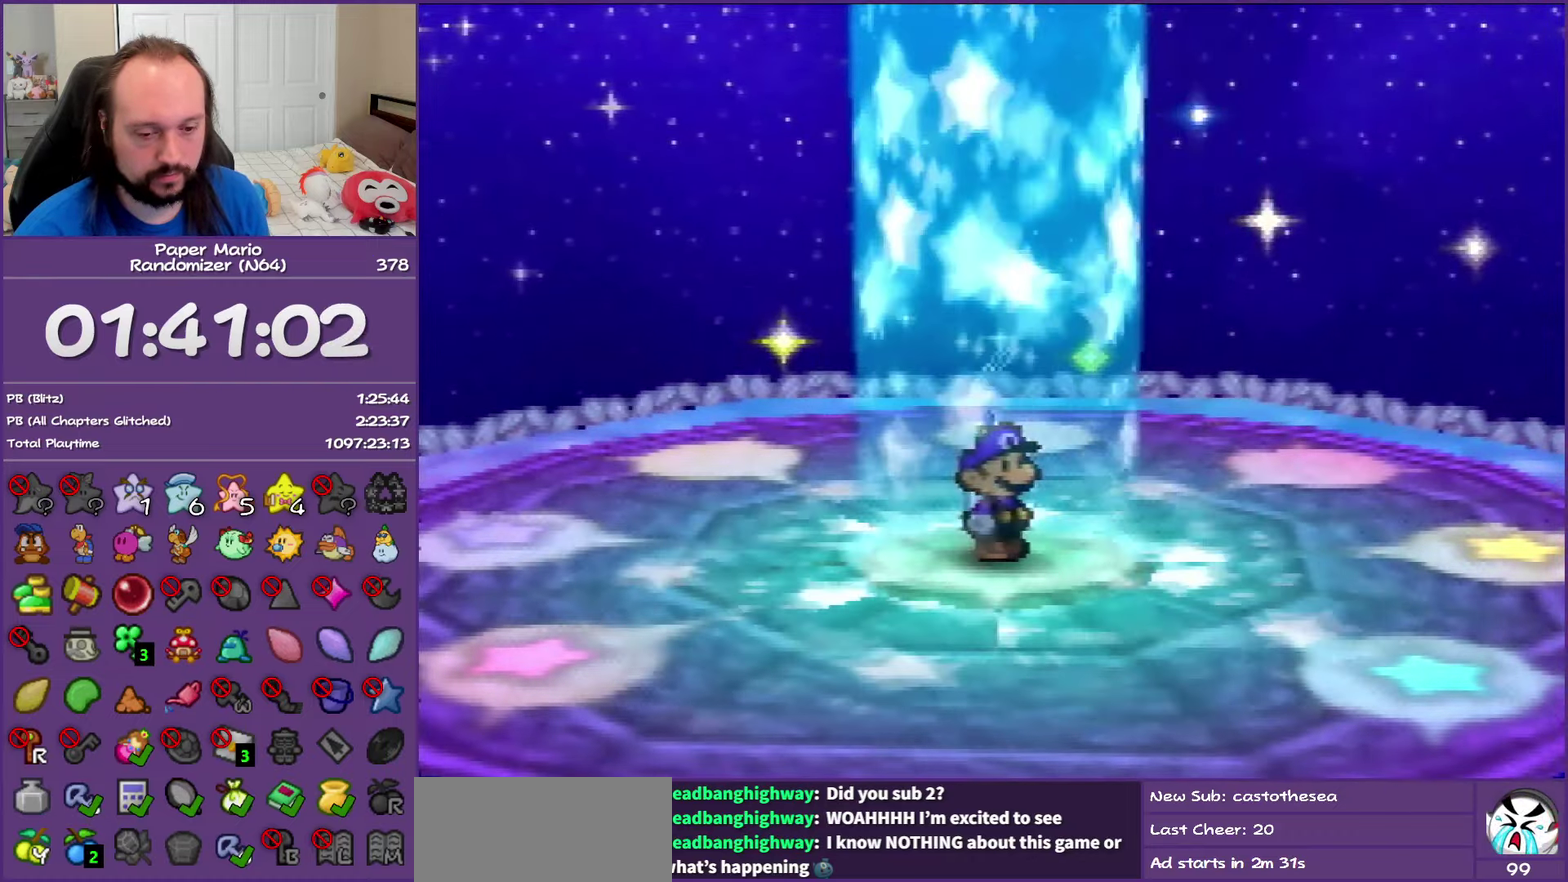
{"buttons": [], "left_stick": "center", "events": []}
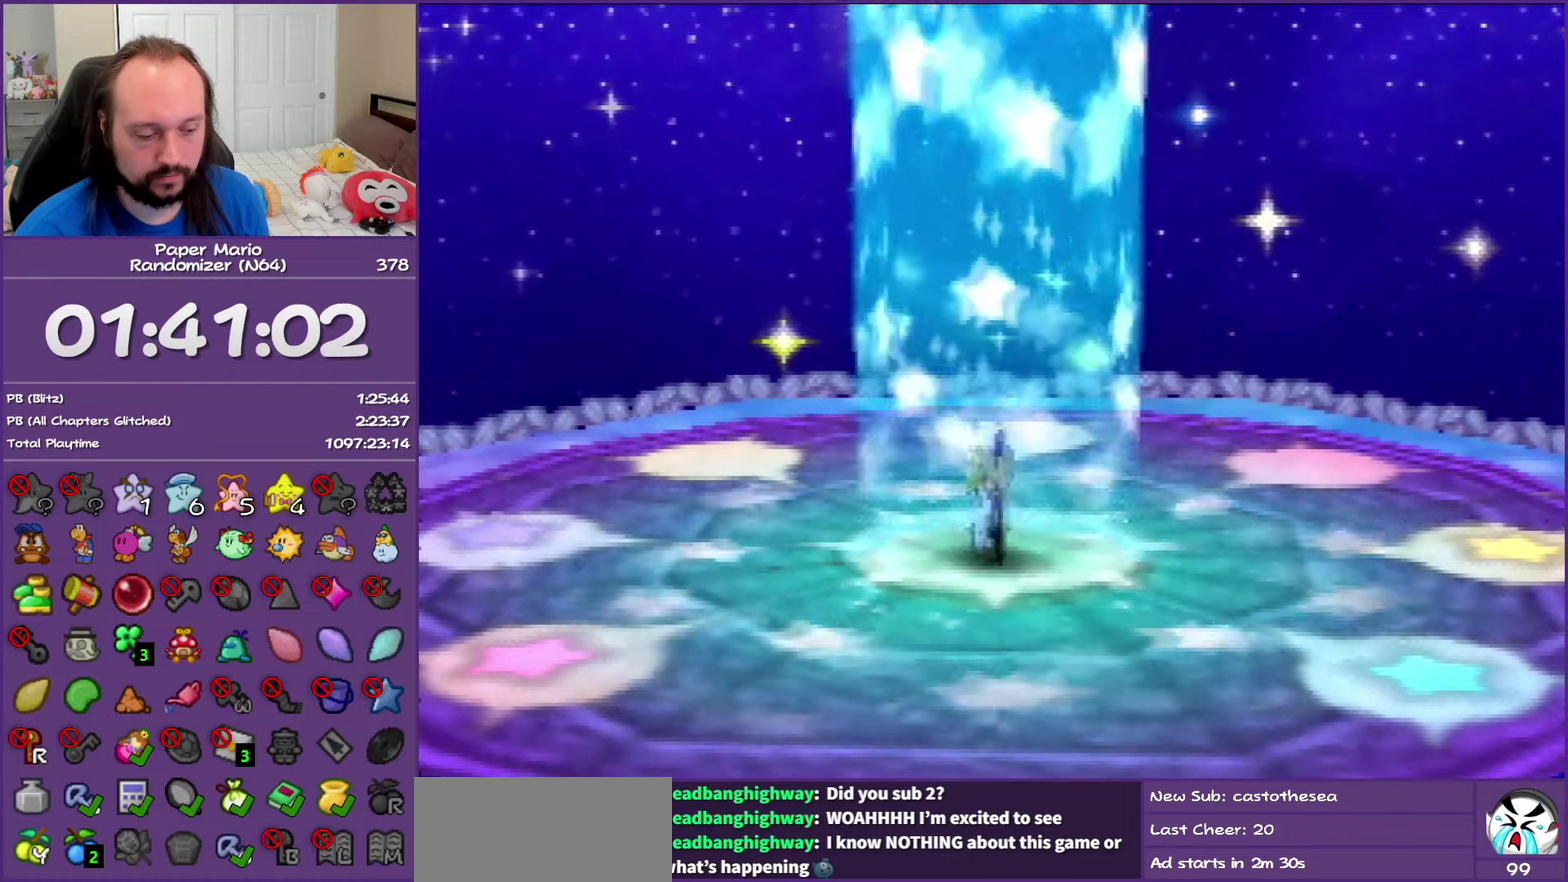
{"buttons": [], "left_stick": "center", "events": []}
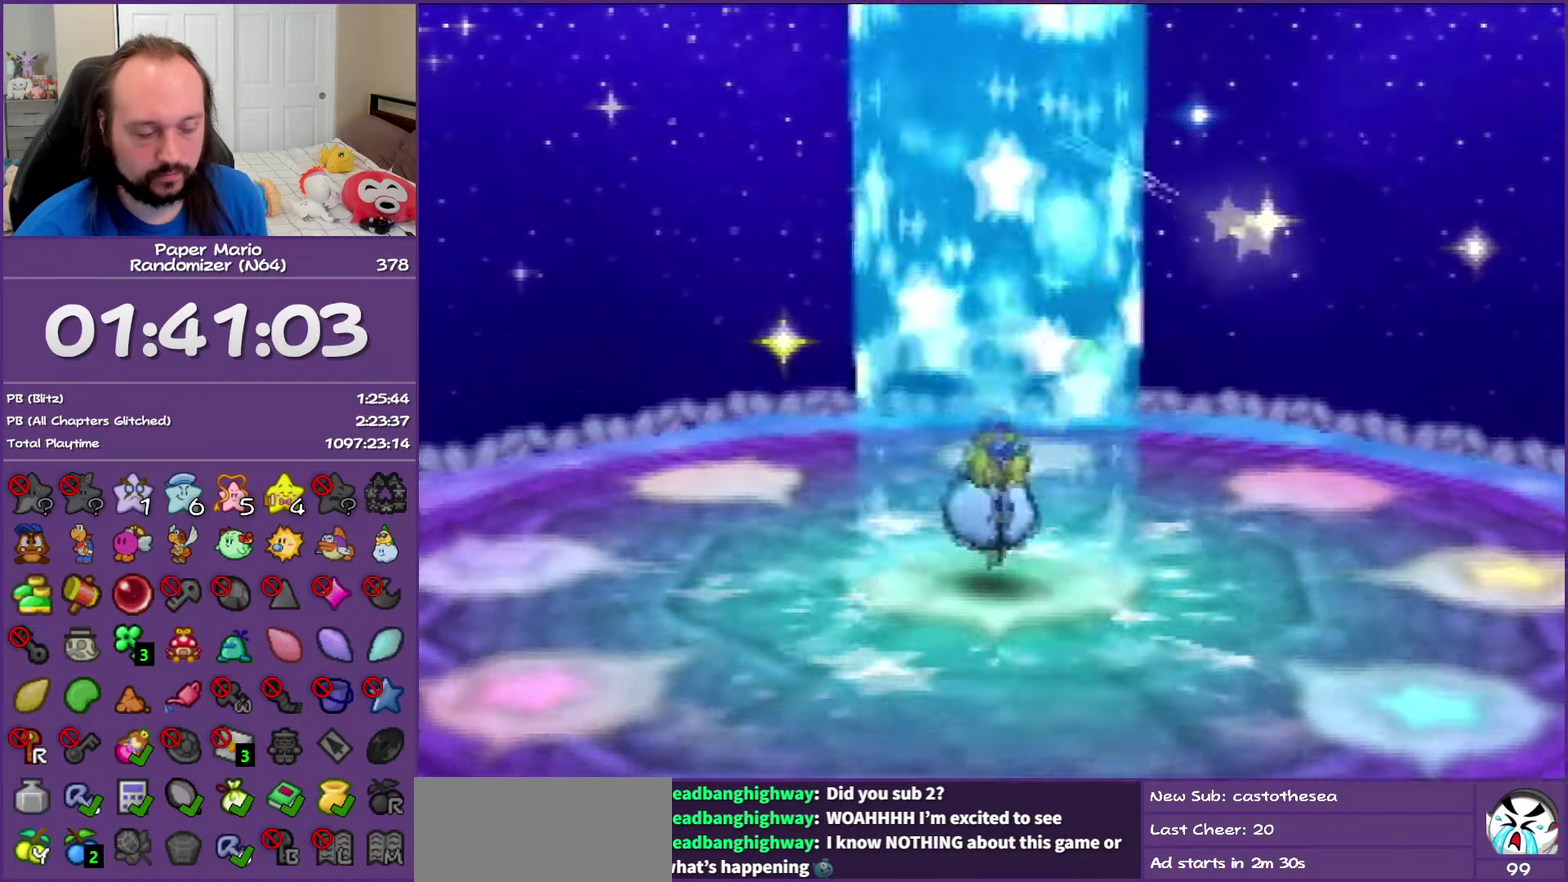
{"buttons": [], "left_stick": "center", "events": []}
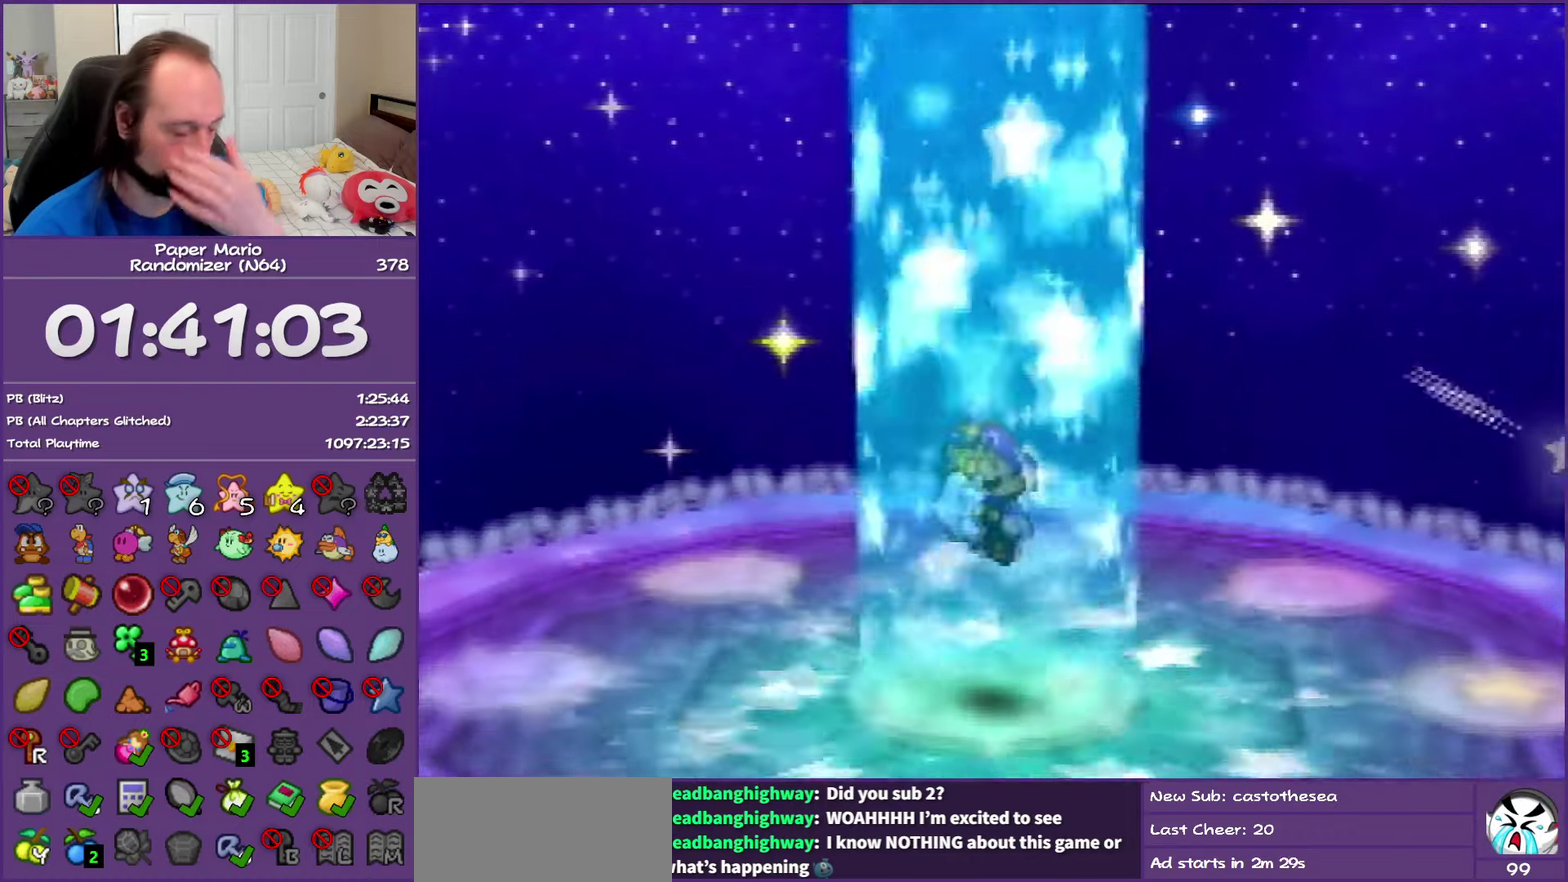
{"buttons": [], "left_stick": "center", "events": []}
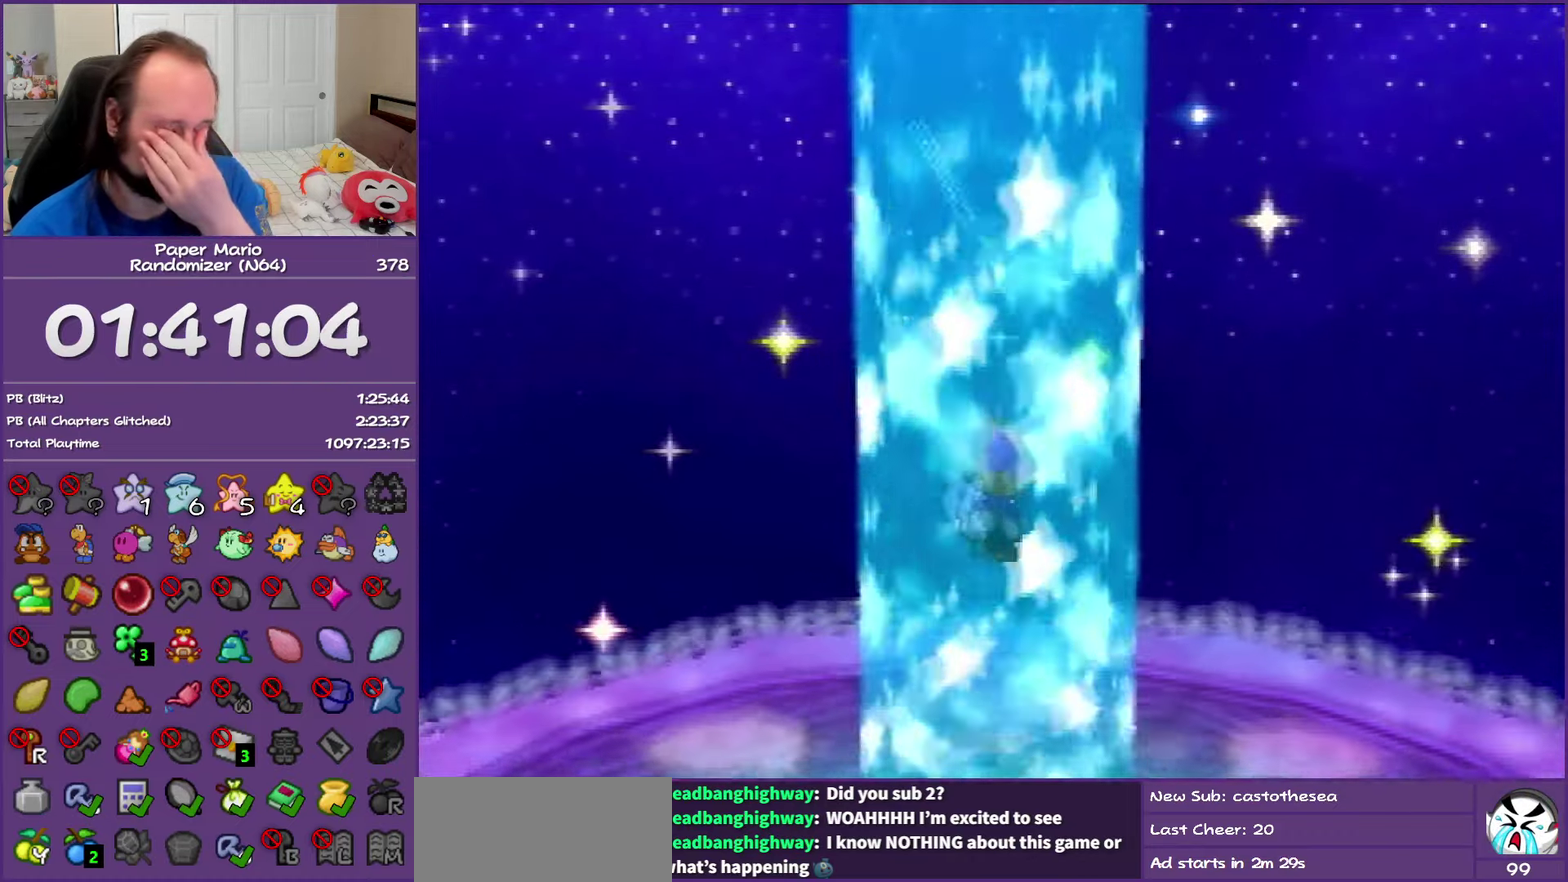
{"buttons": [], "left_stick": "center", "events": []}
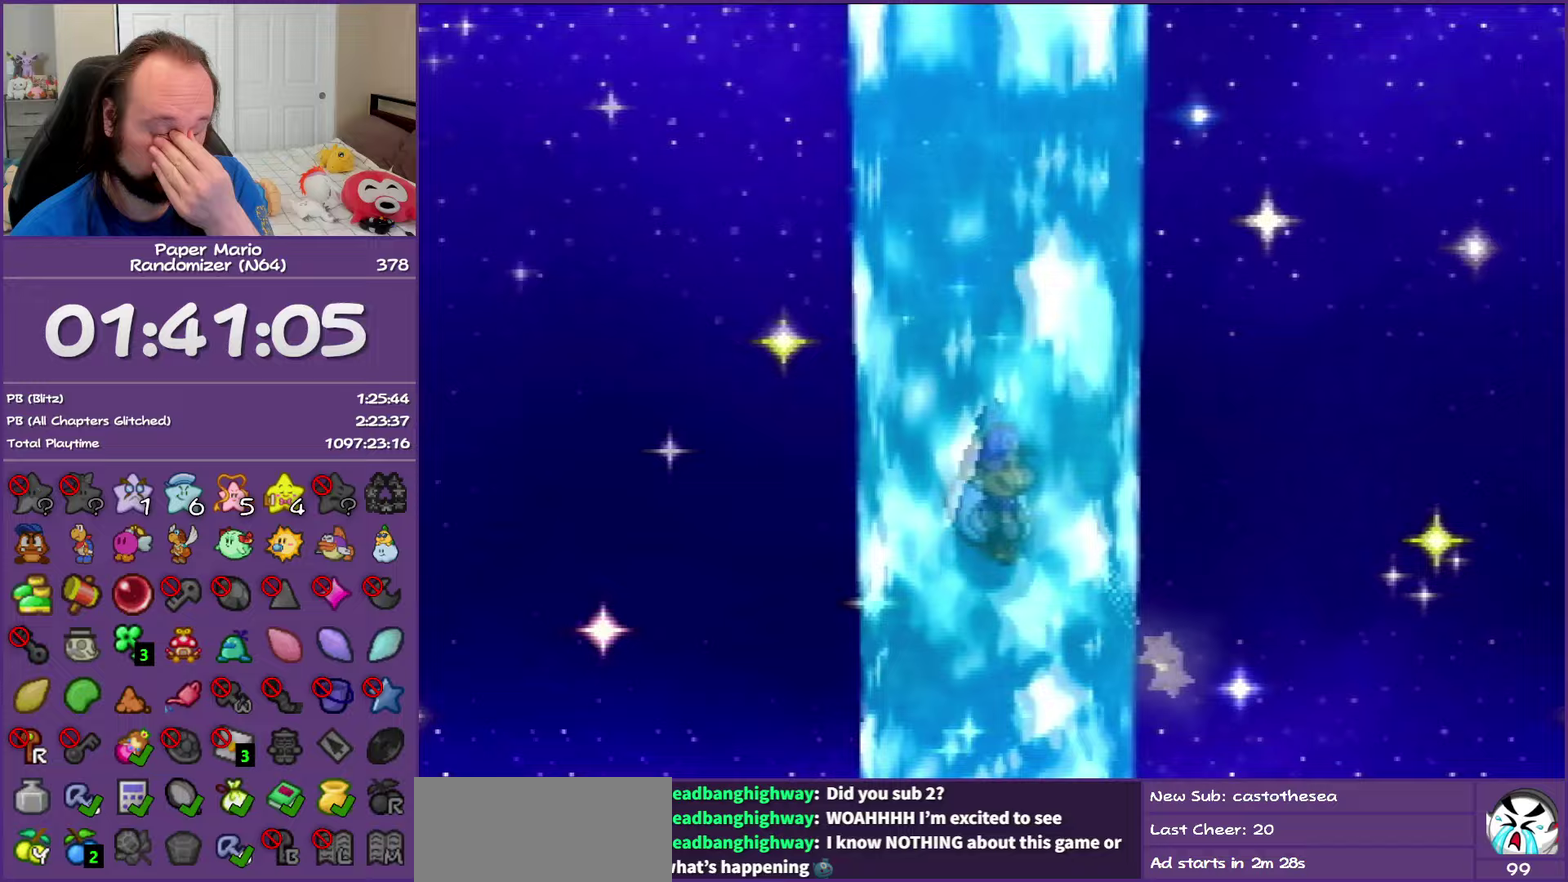
{"buttons": [], "left_stick": "center", "events": []}
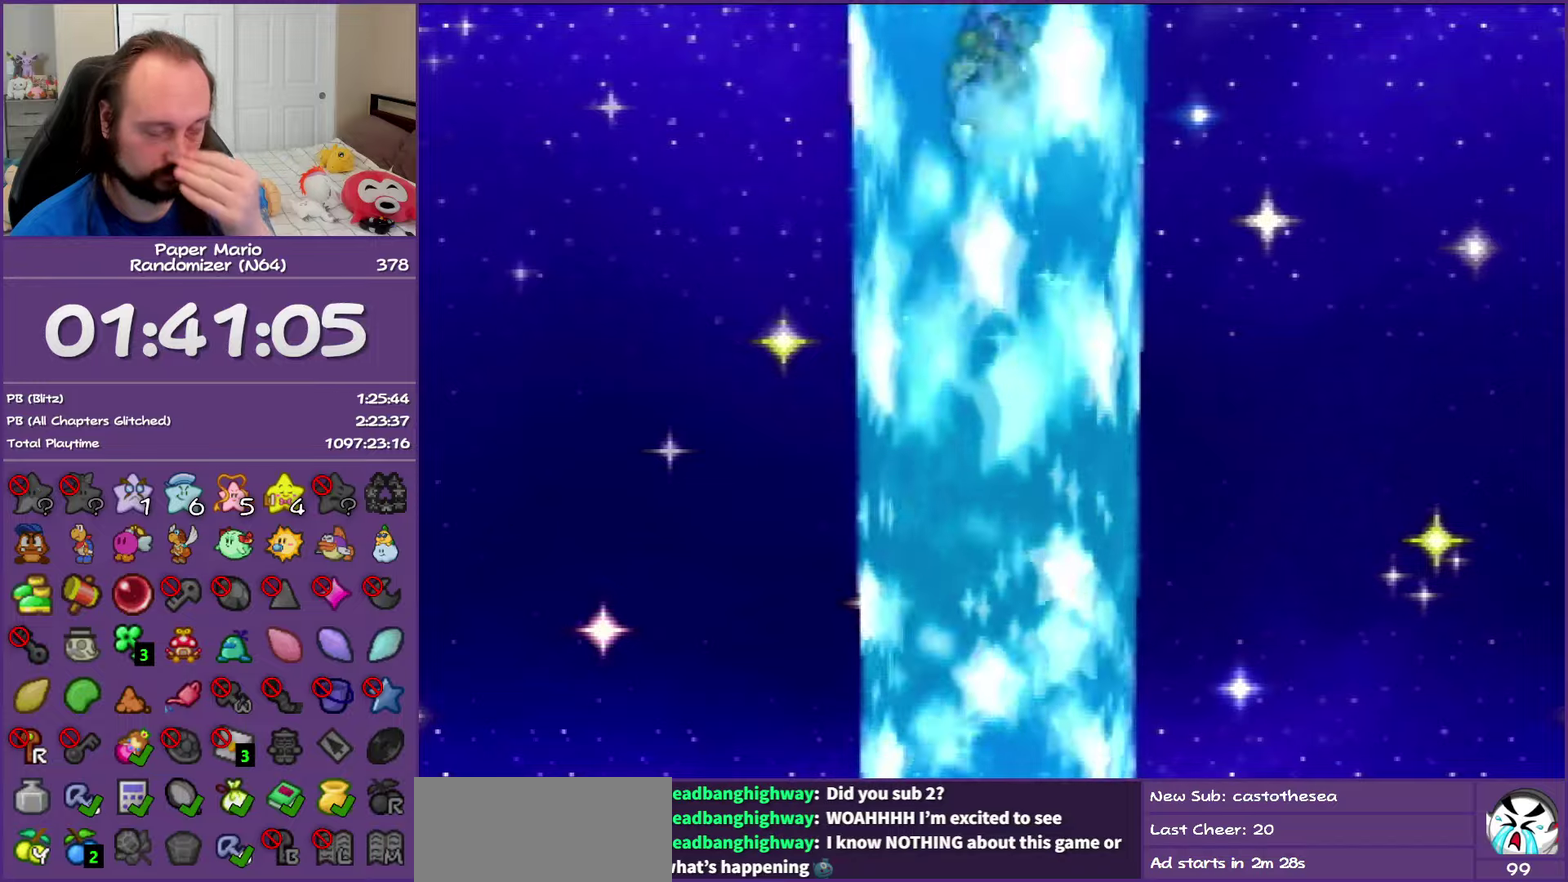
{"buttons": [], "left_stick": "center", "events": []}
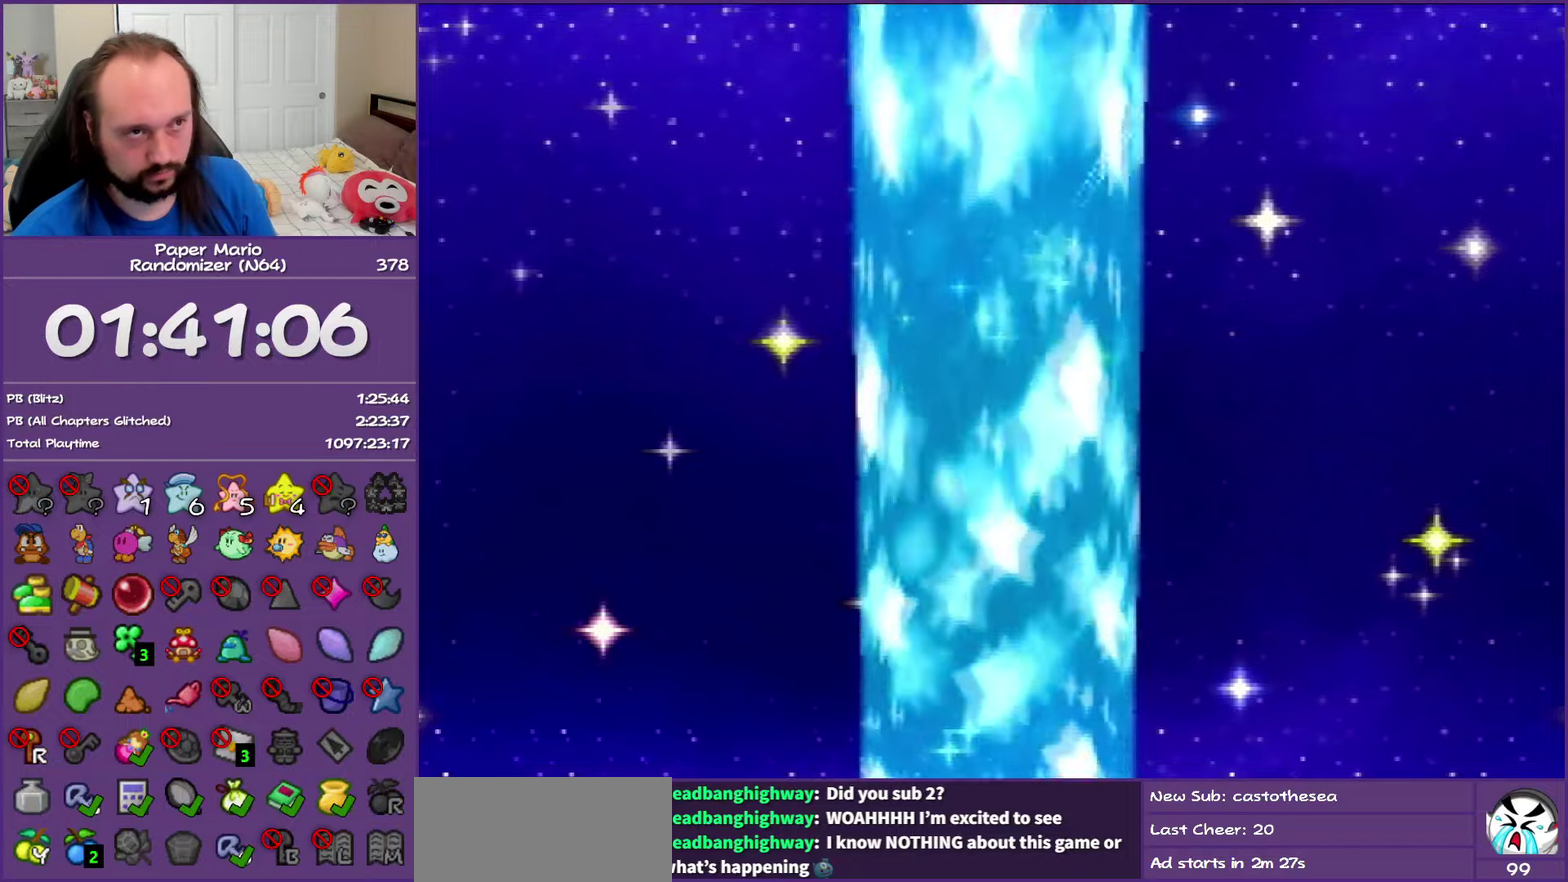
{"buttons": [], "left_stick": "right", "events": [[17, "left_stick", "right"]]}
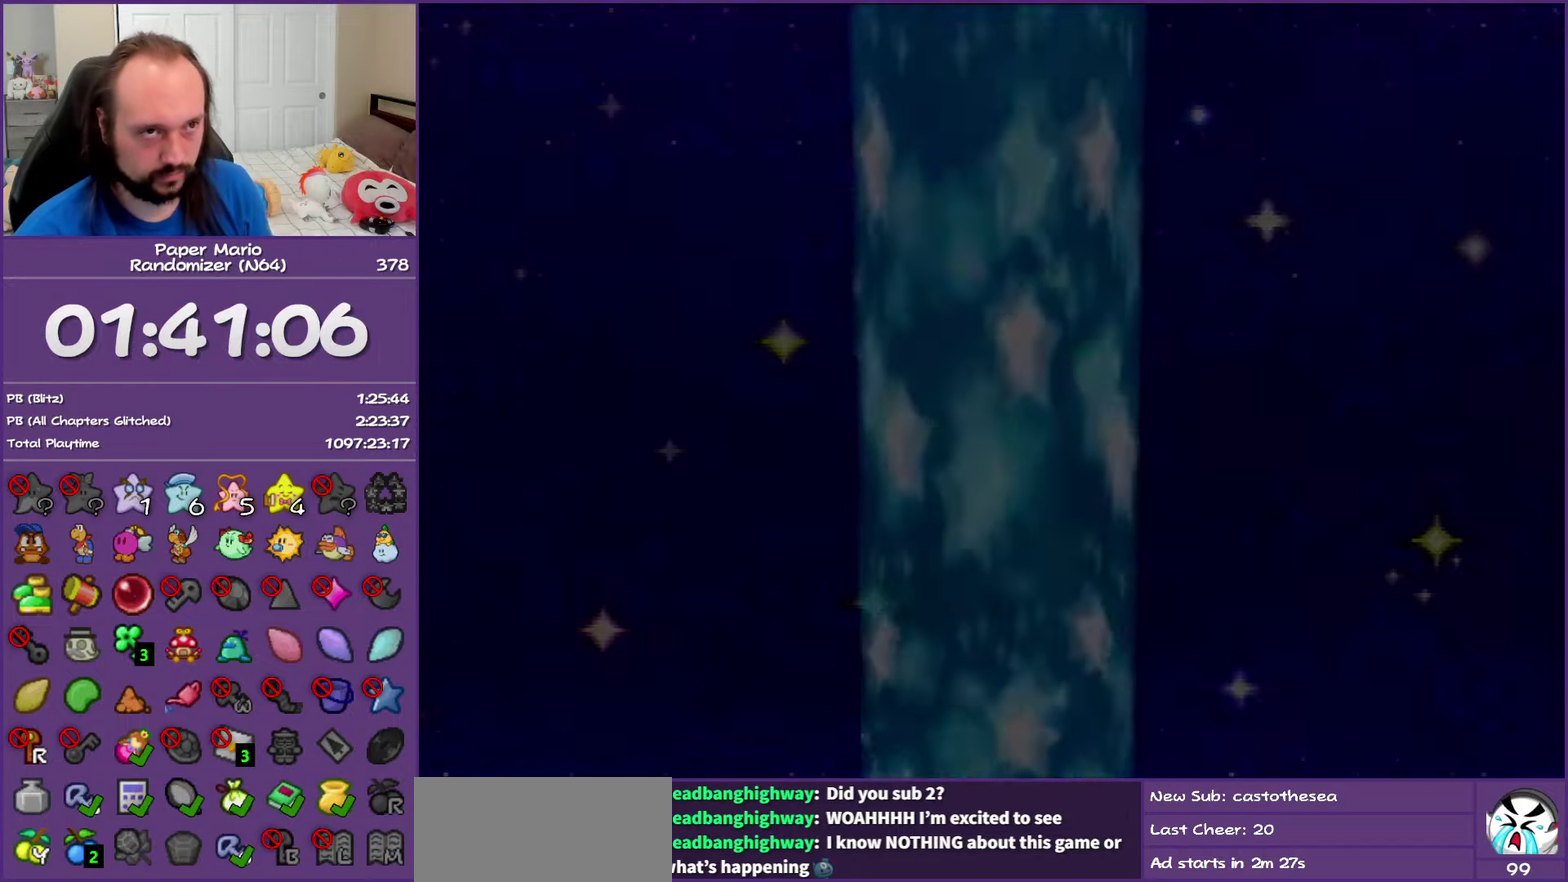
{"buttons": [], "left_stick": "right", "events": []}
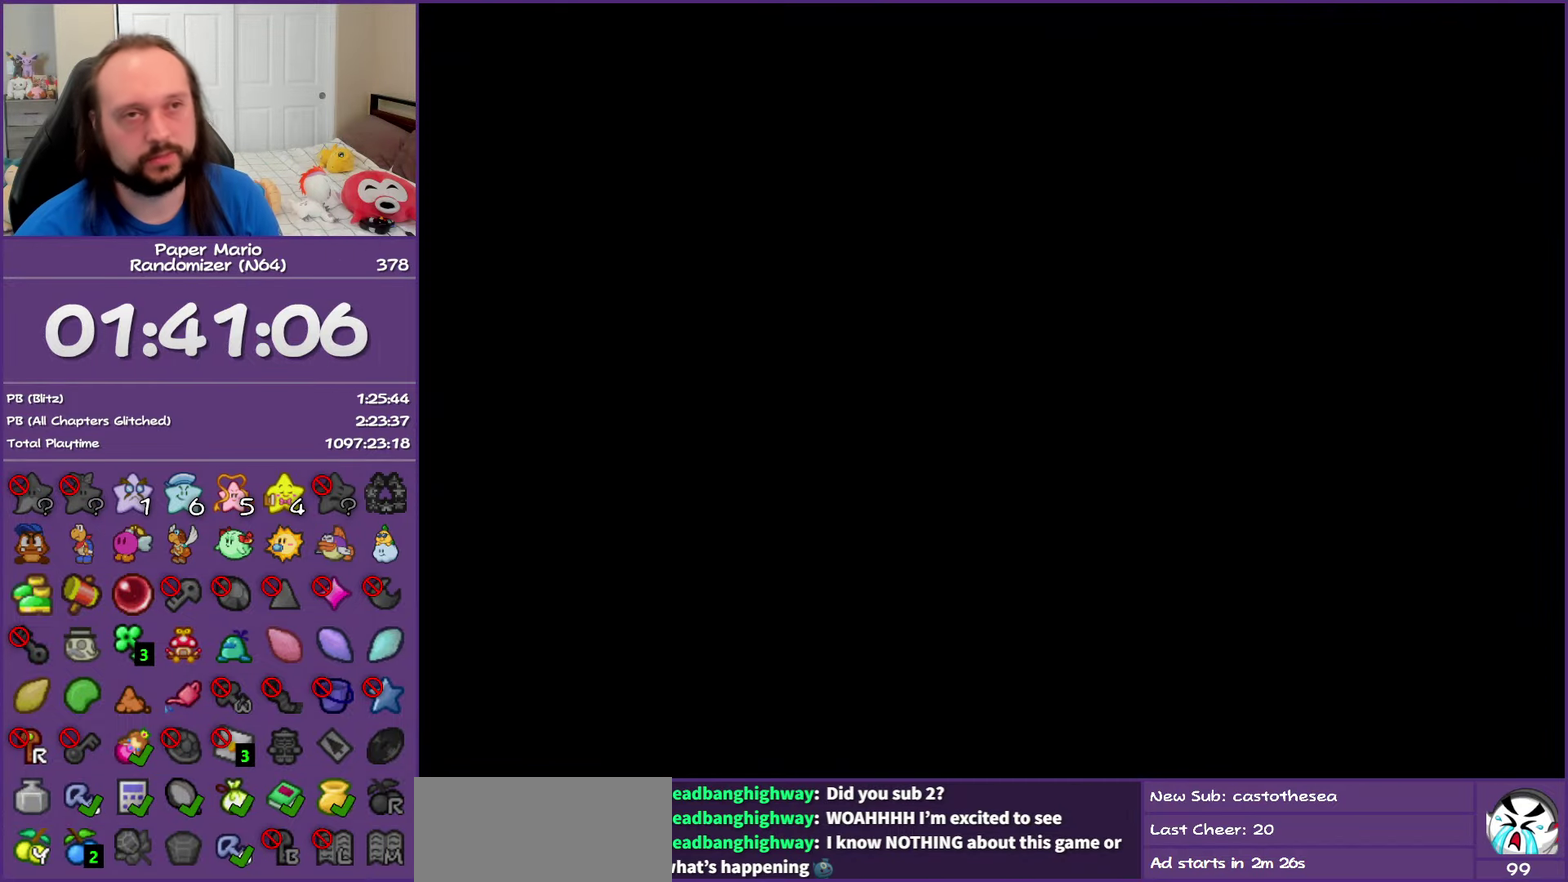
{"buttons": [], "left_stick": "right", "events": []}
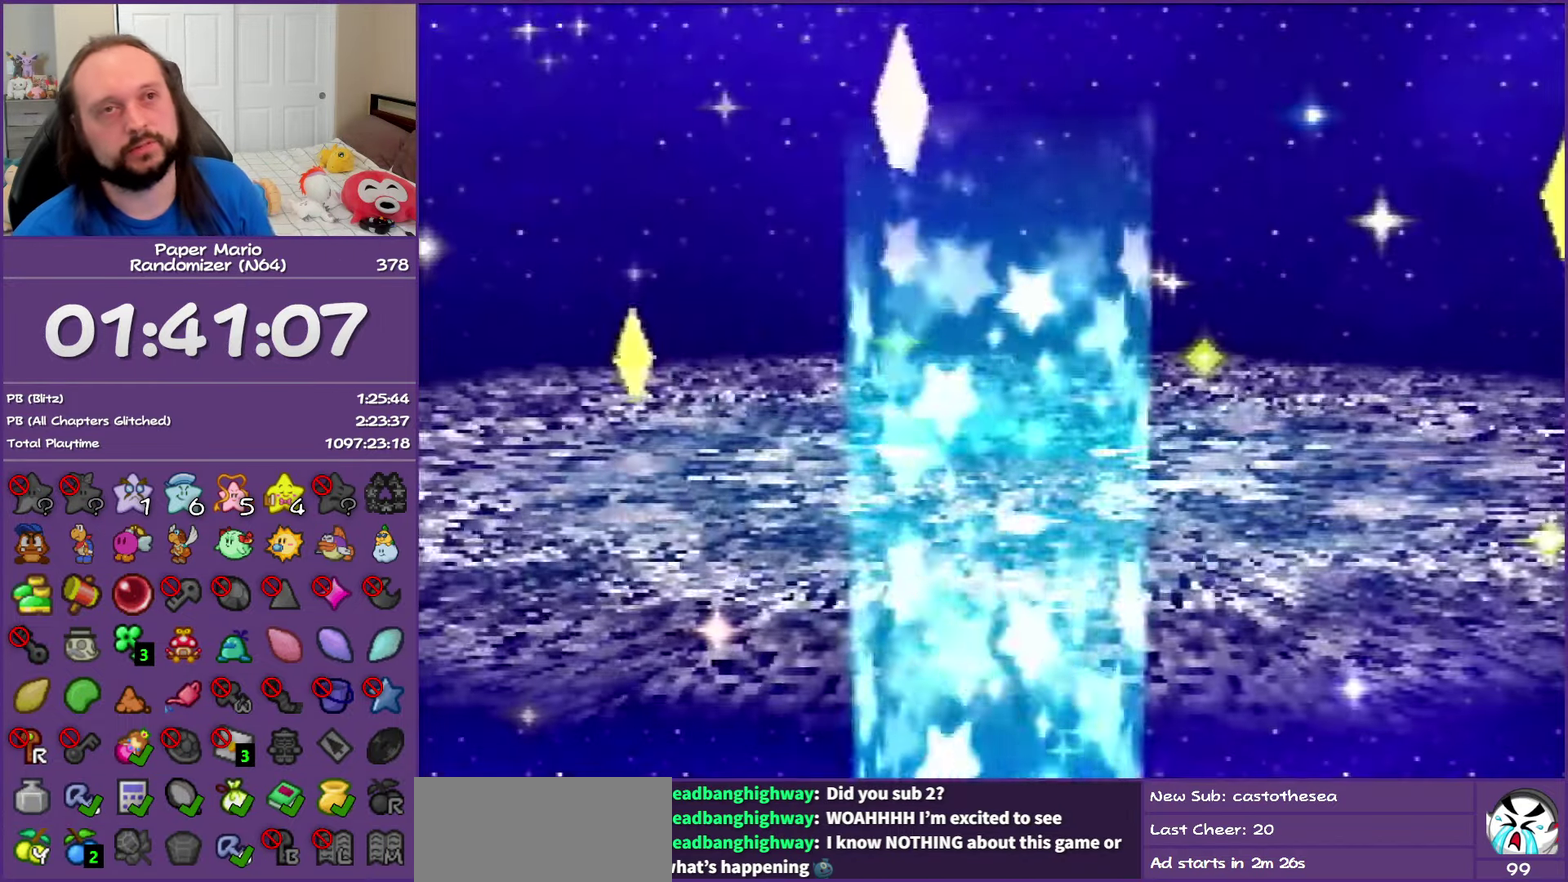
{"buttons": [], "left_stick": "right", "events": []}
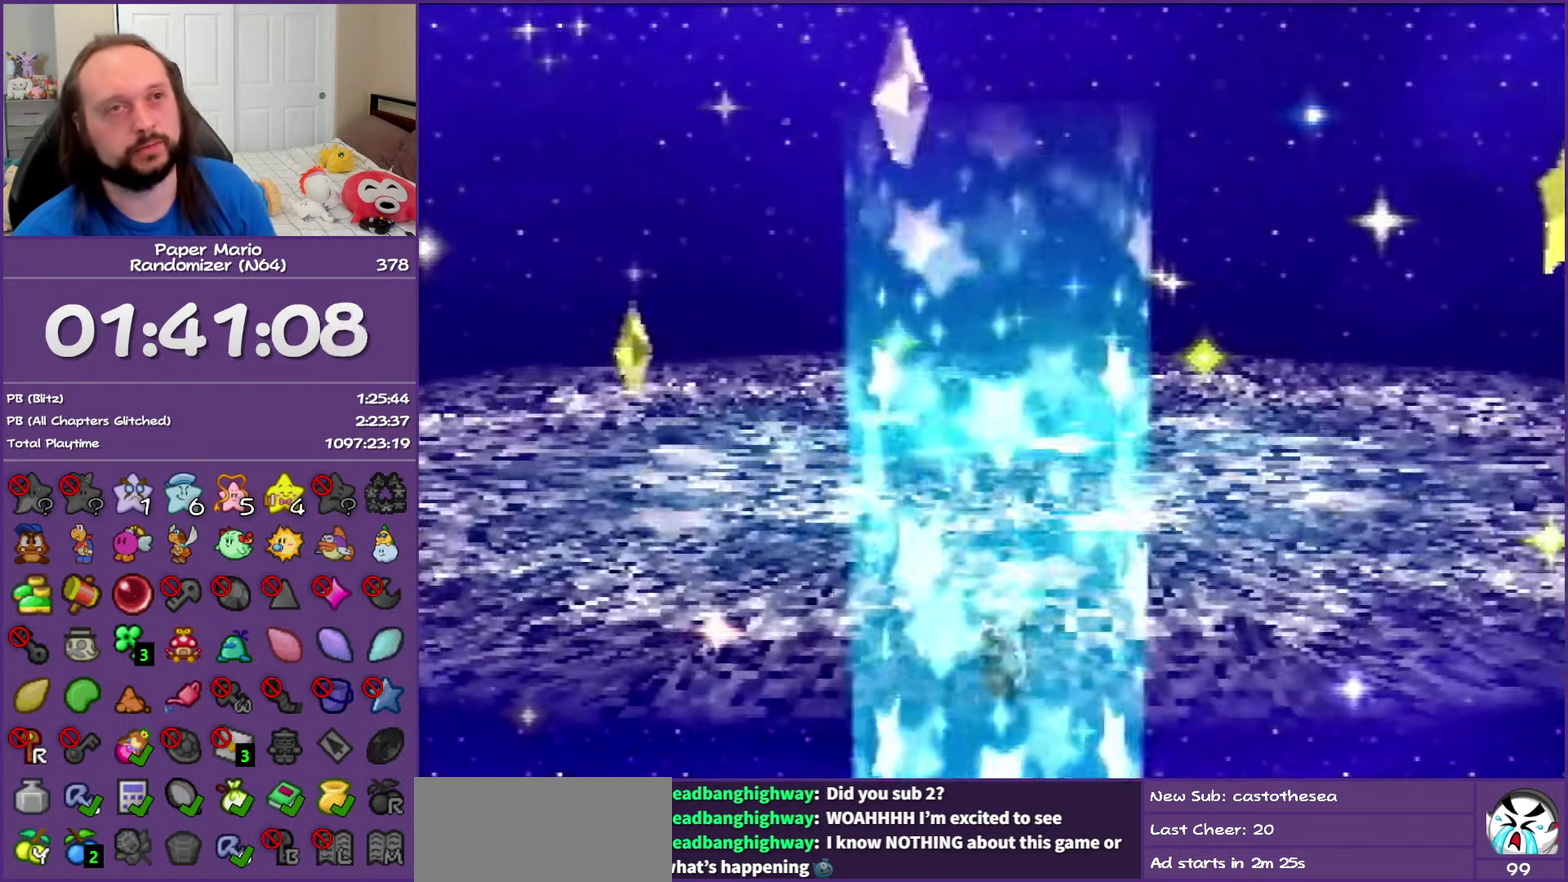
{"buttons": [], "left_stick": "right", "events": []}
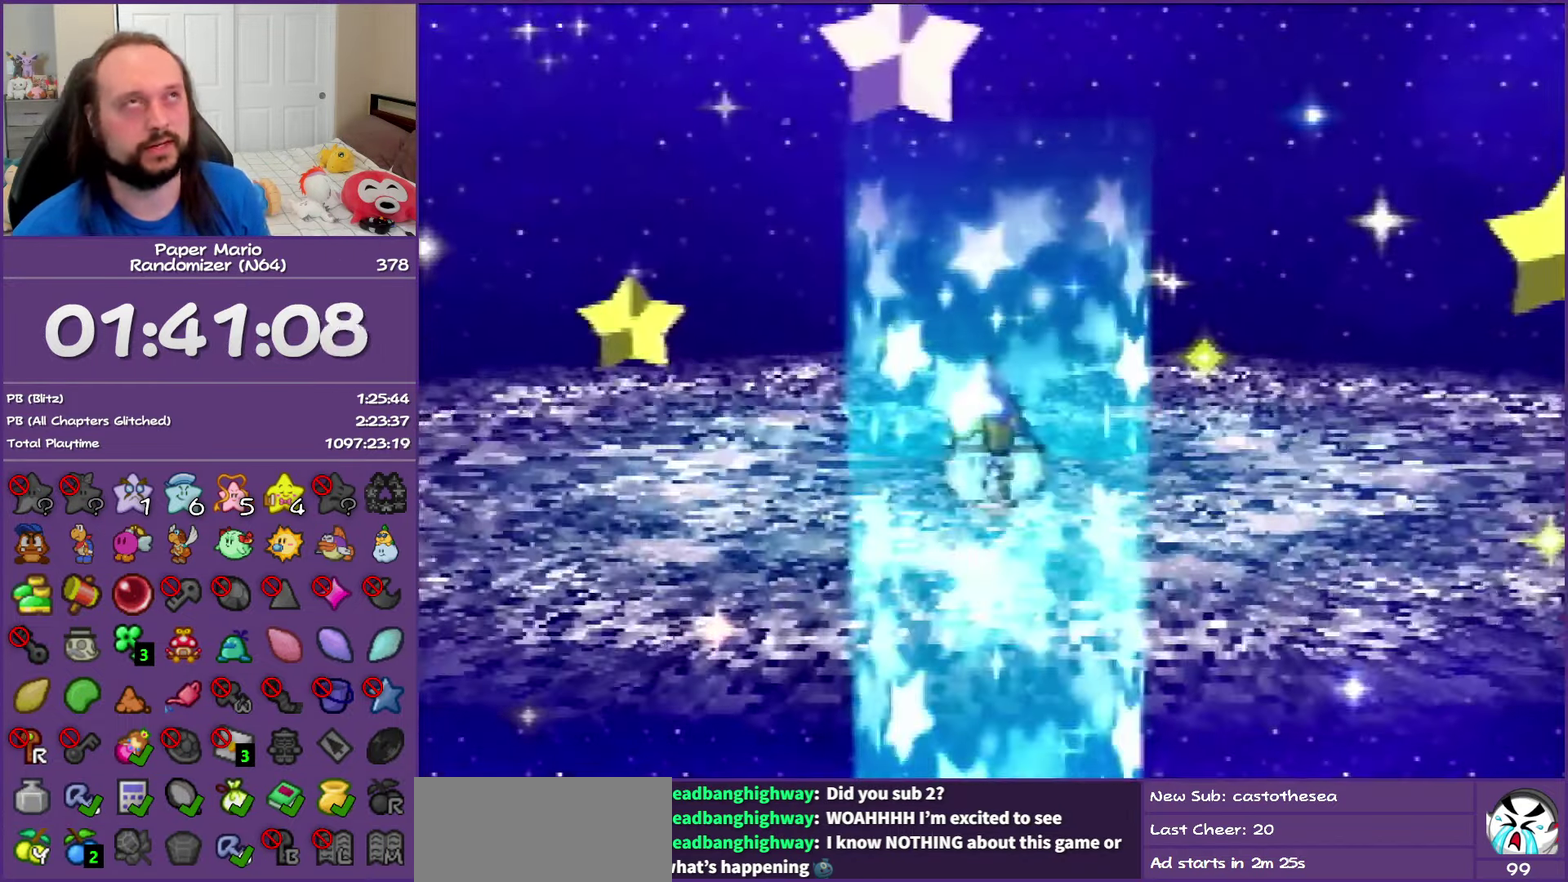
{"buttons": [], "left_stick": "right", "events": []}
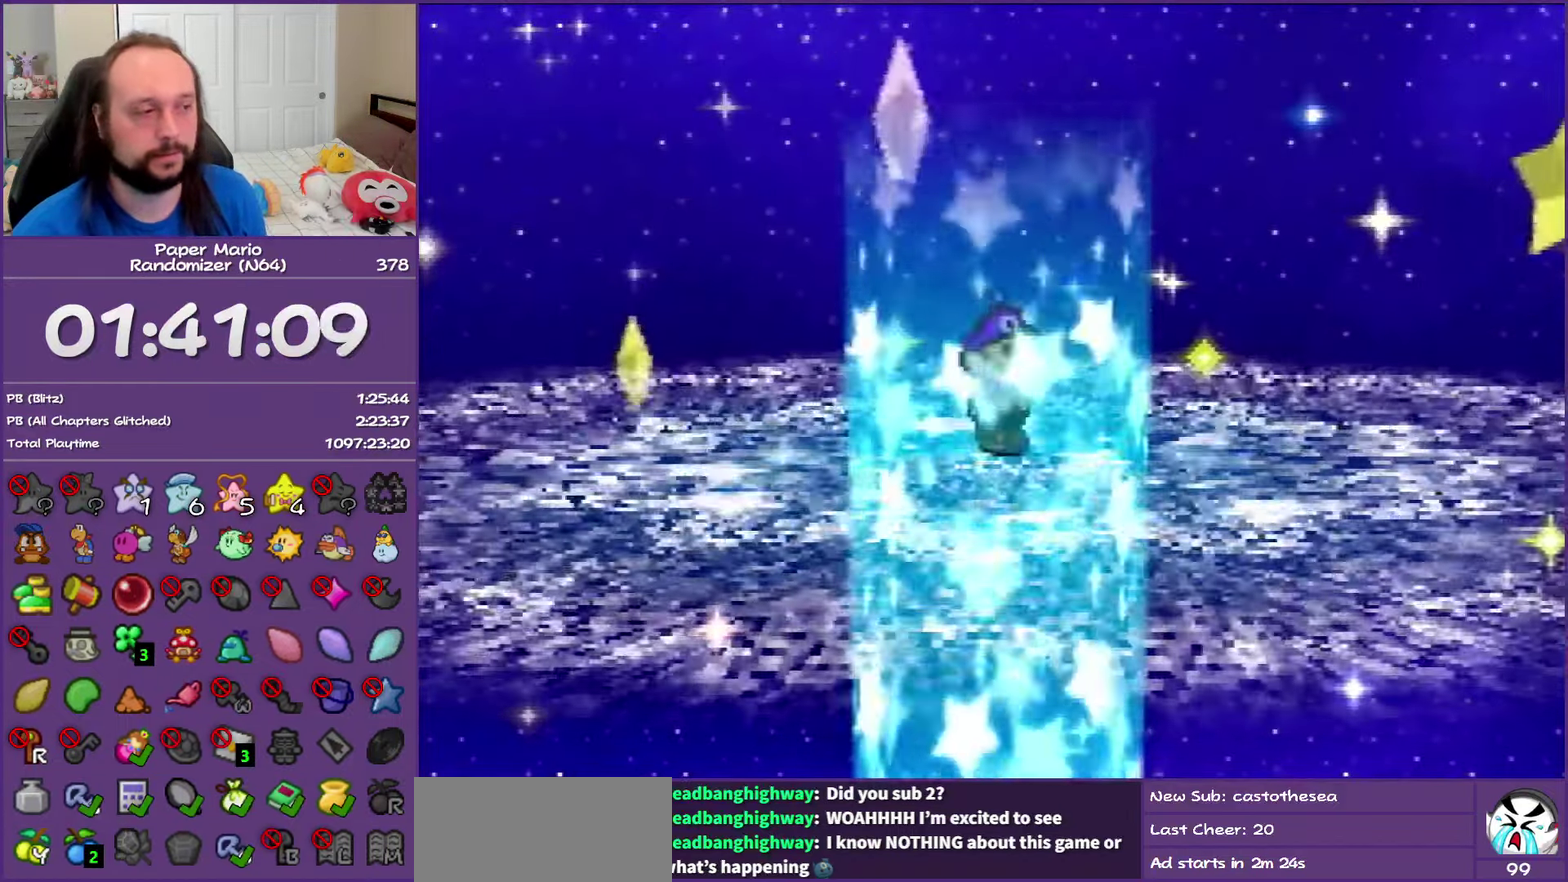
{"buttons": [], "left_stick": "right", "events": []}
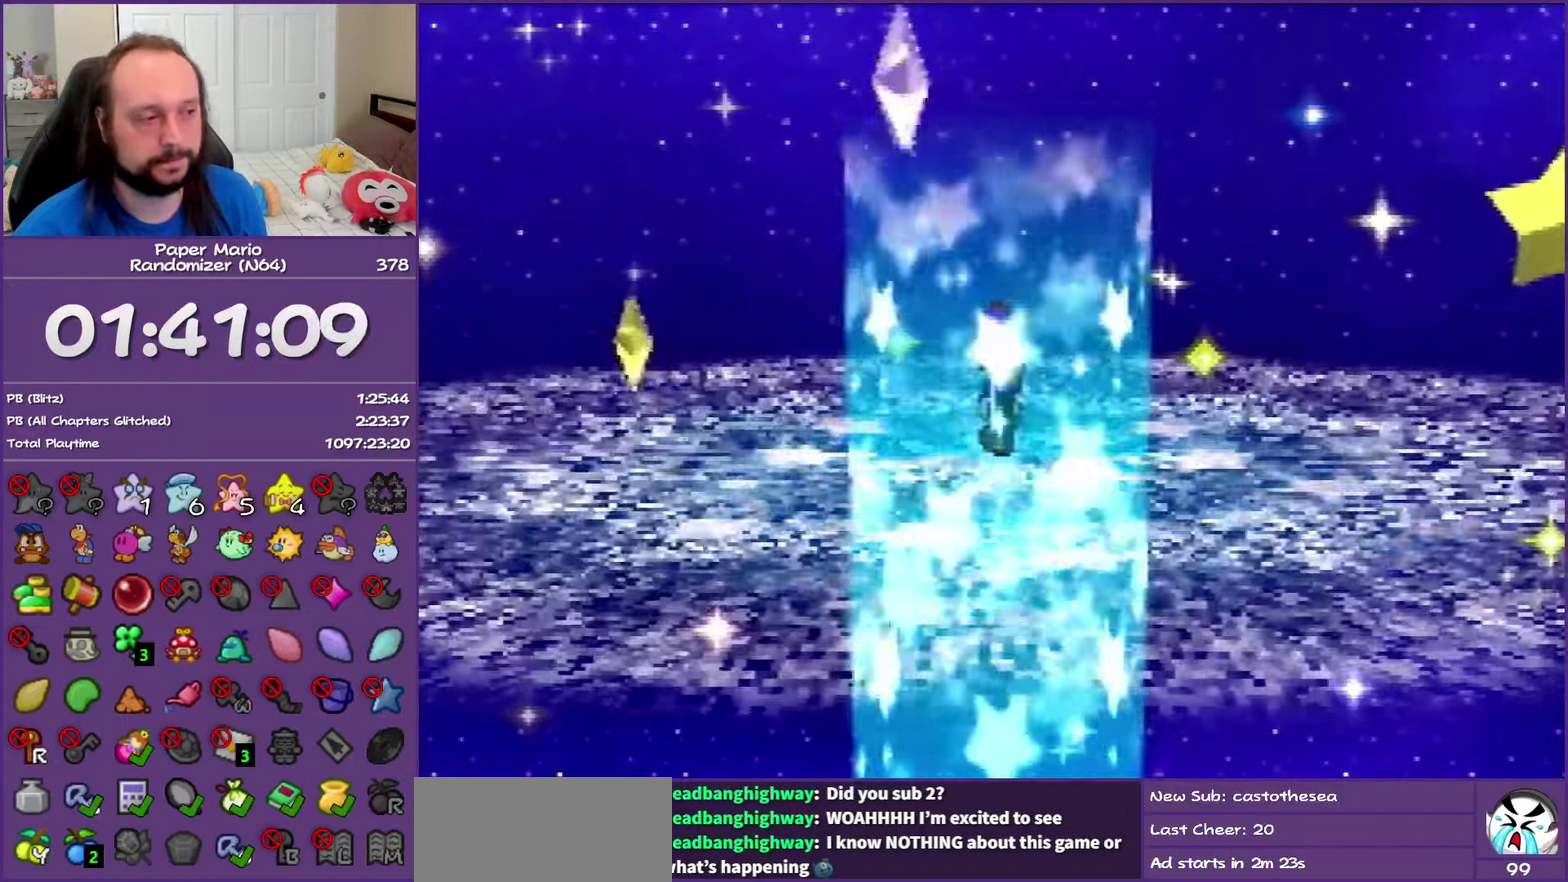
{"buttons": [], "left_stick": "right", "events": []}
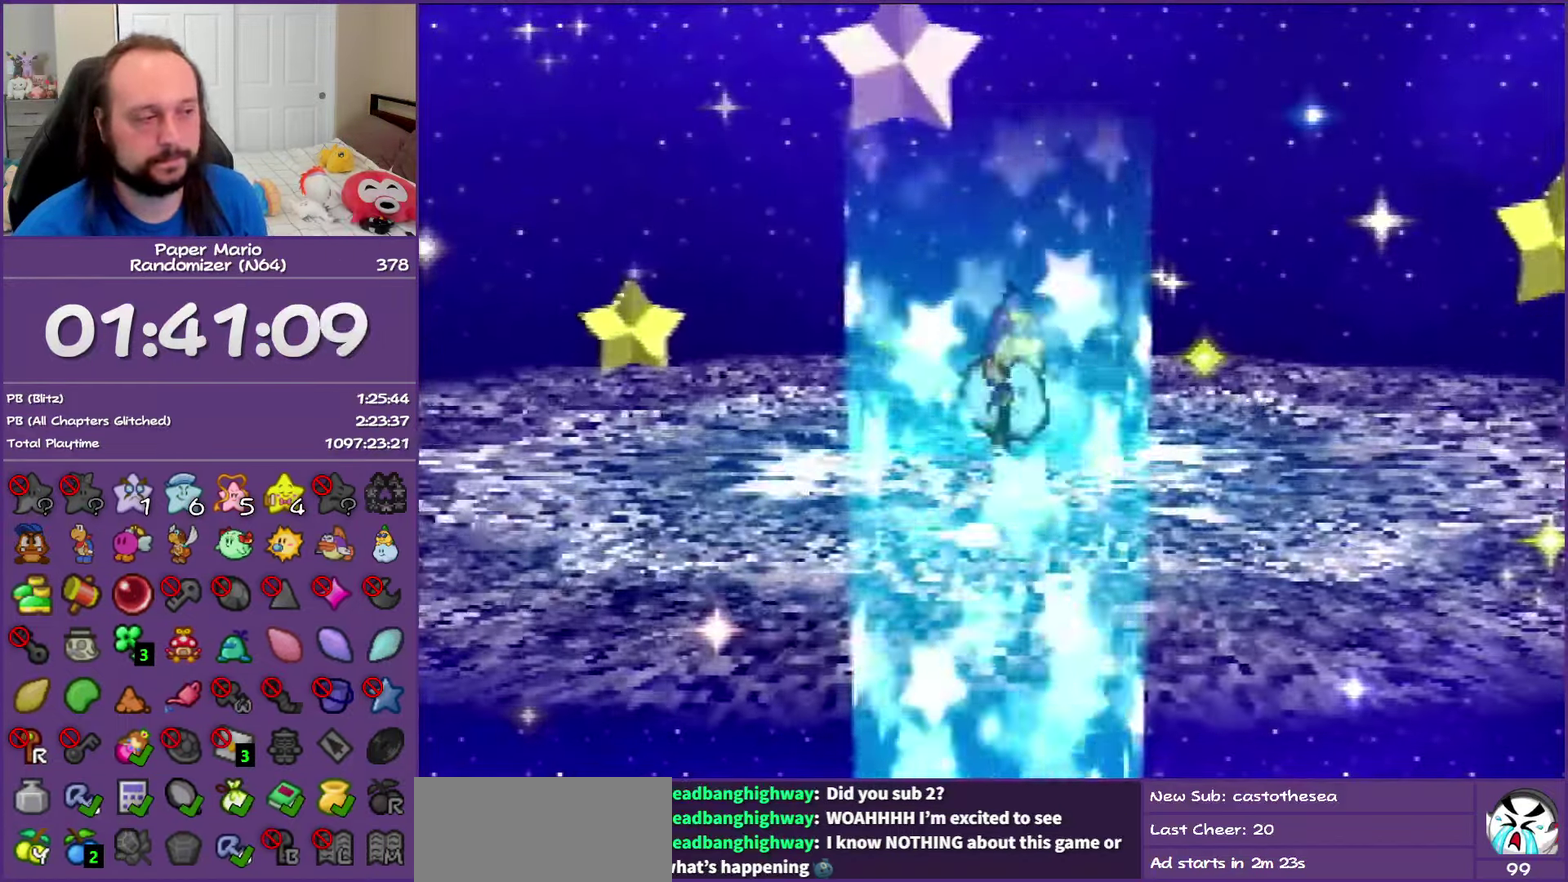
{"buttons": [], "left_stick": "right", "events": []}
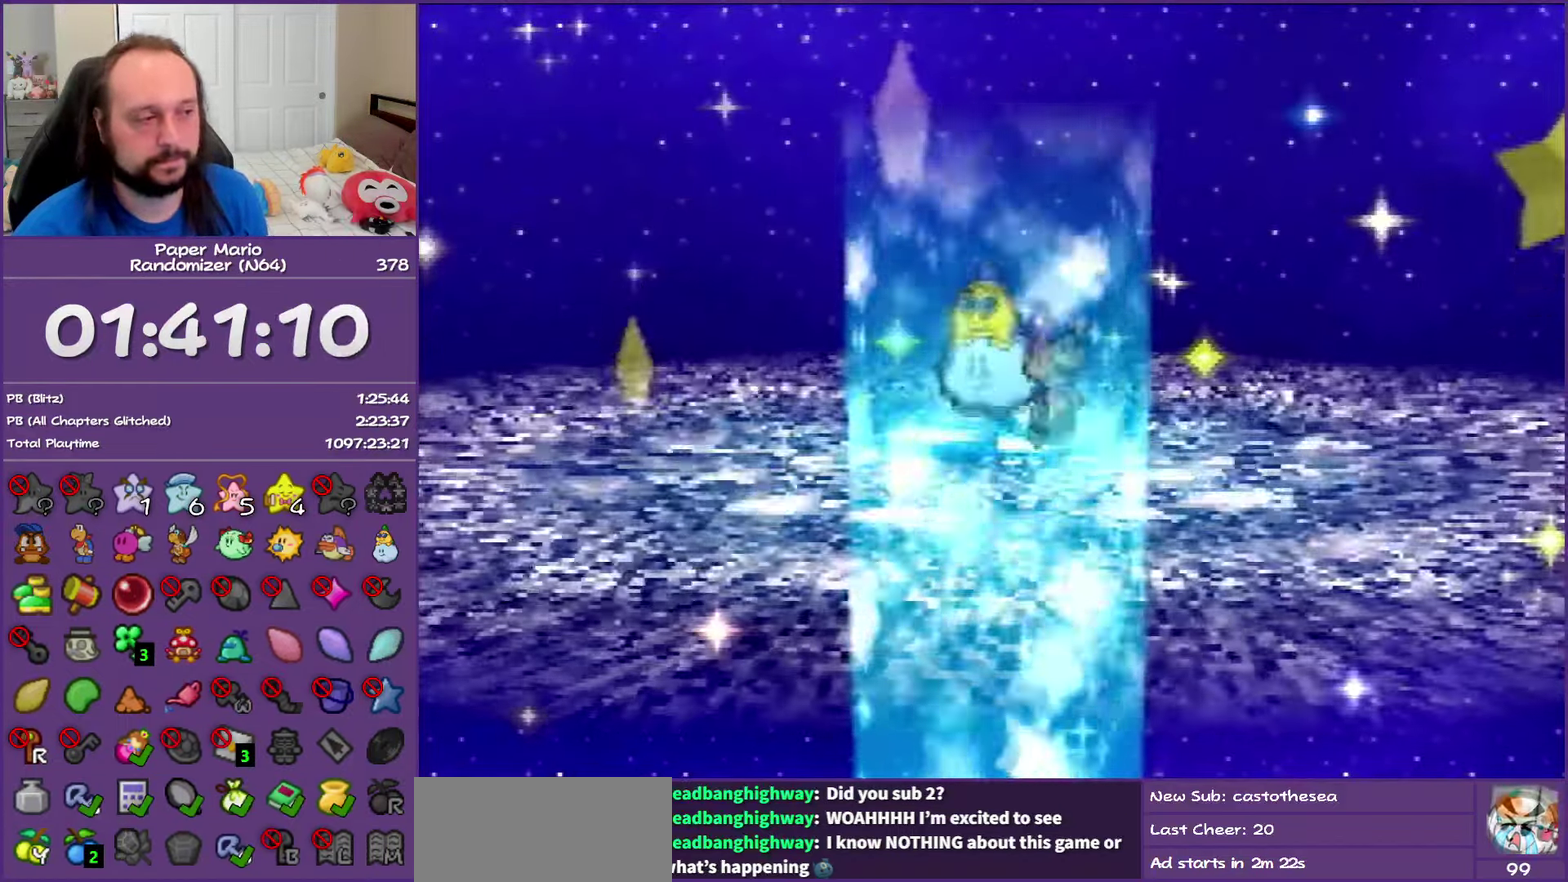
{"buttons": ["Z"], "left_stick": "right", "events": [[267, "Z", "down"]]}
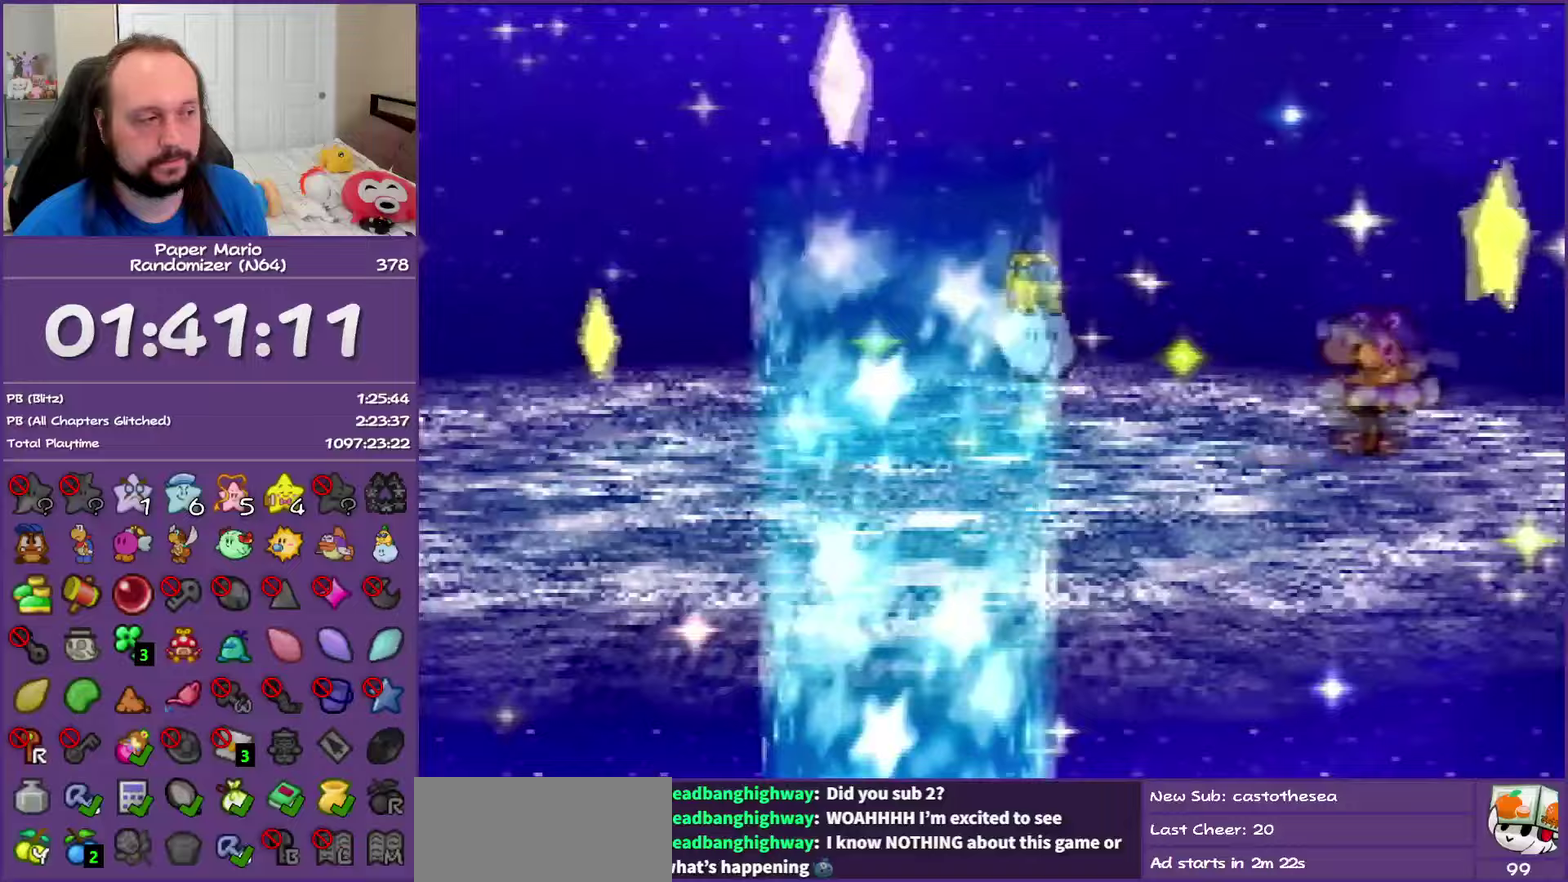
{"buttons": ["Z"], "left_stick": "right", "events": []}
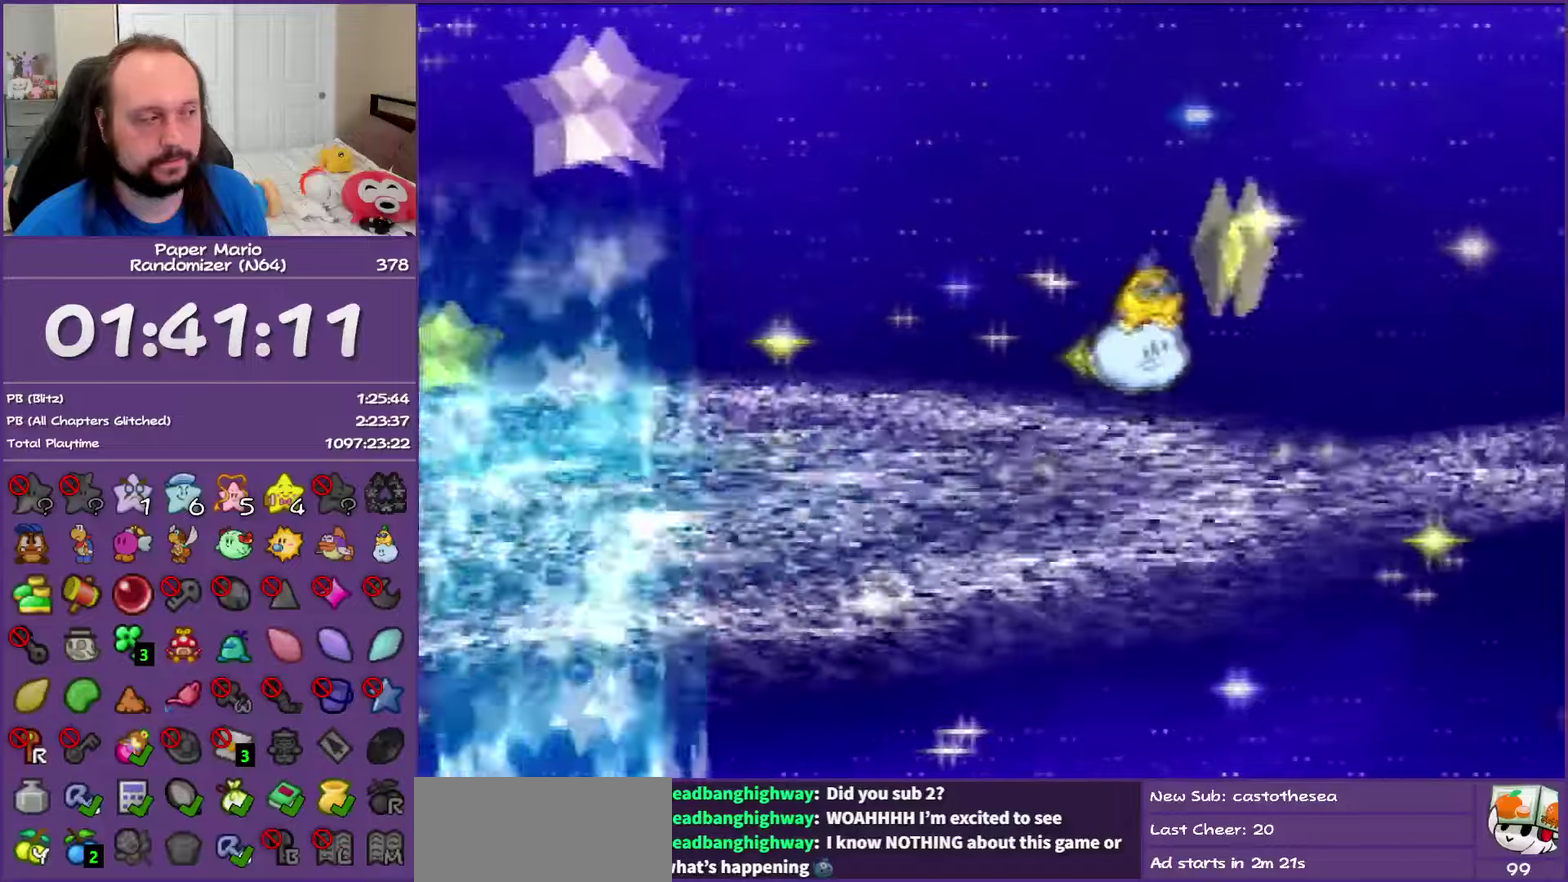
{"buttons": ["Z"], "left_stick": "right", "events": [[50, "A", "down"], [117, "A", "up"], [167, "Z", "up"], [483, "Z", "down"]]}
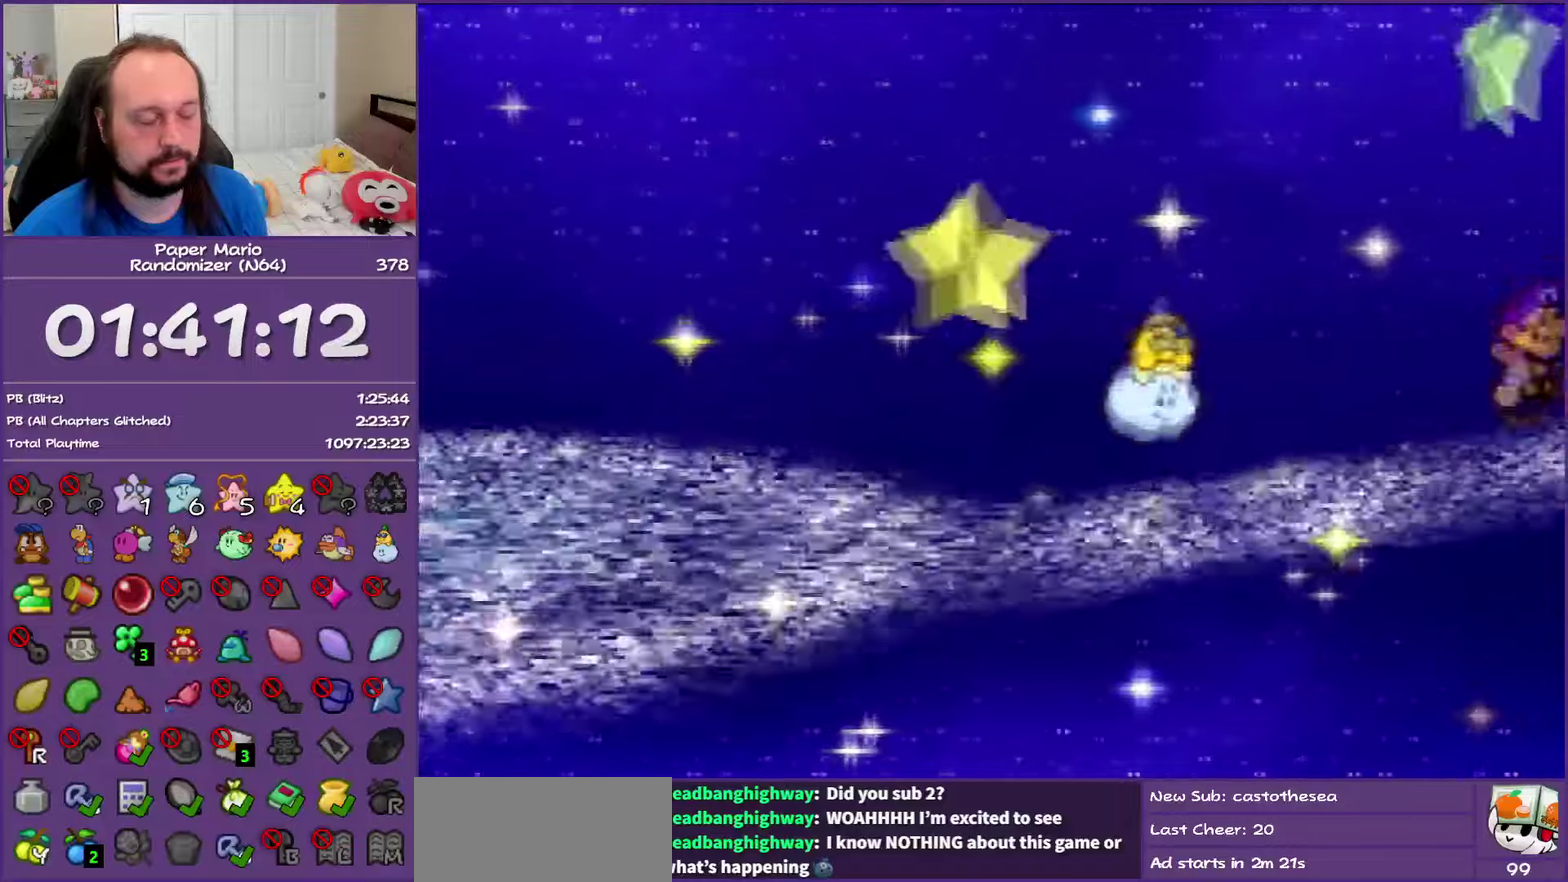
{"buttons": ["Z"], "left_stick": "right", "events": []}
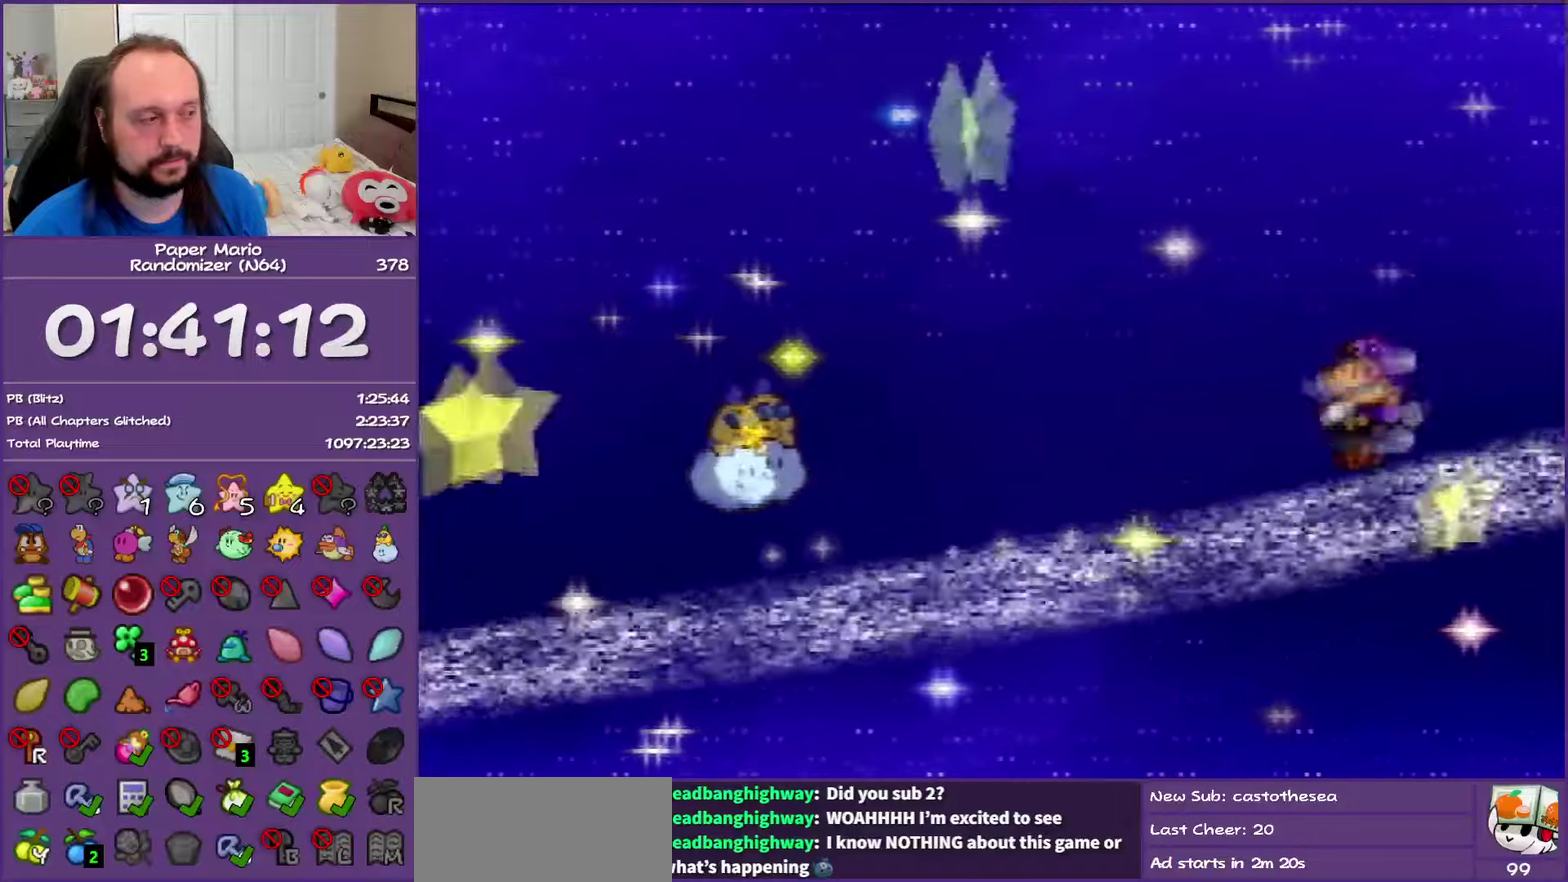
{"buttons": [], "left_stick": "right", "events": [[267, "A", "down"], [317, "A", "up"], [383, "Z", "up"]]}
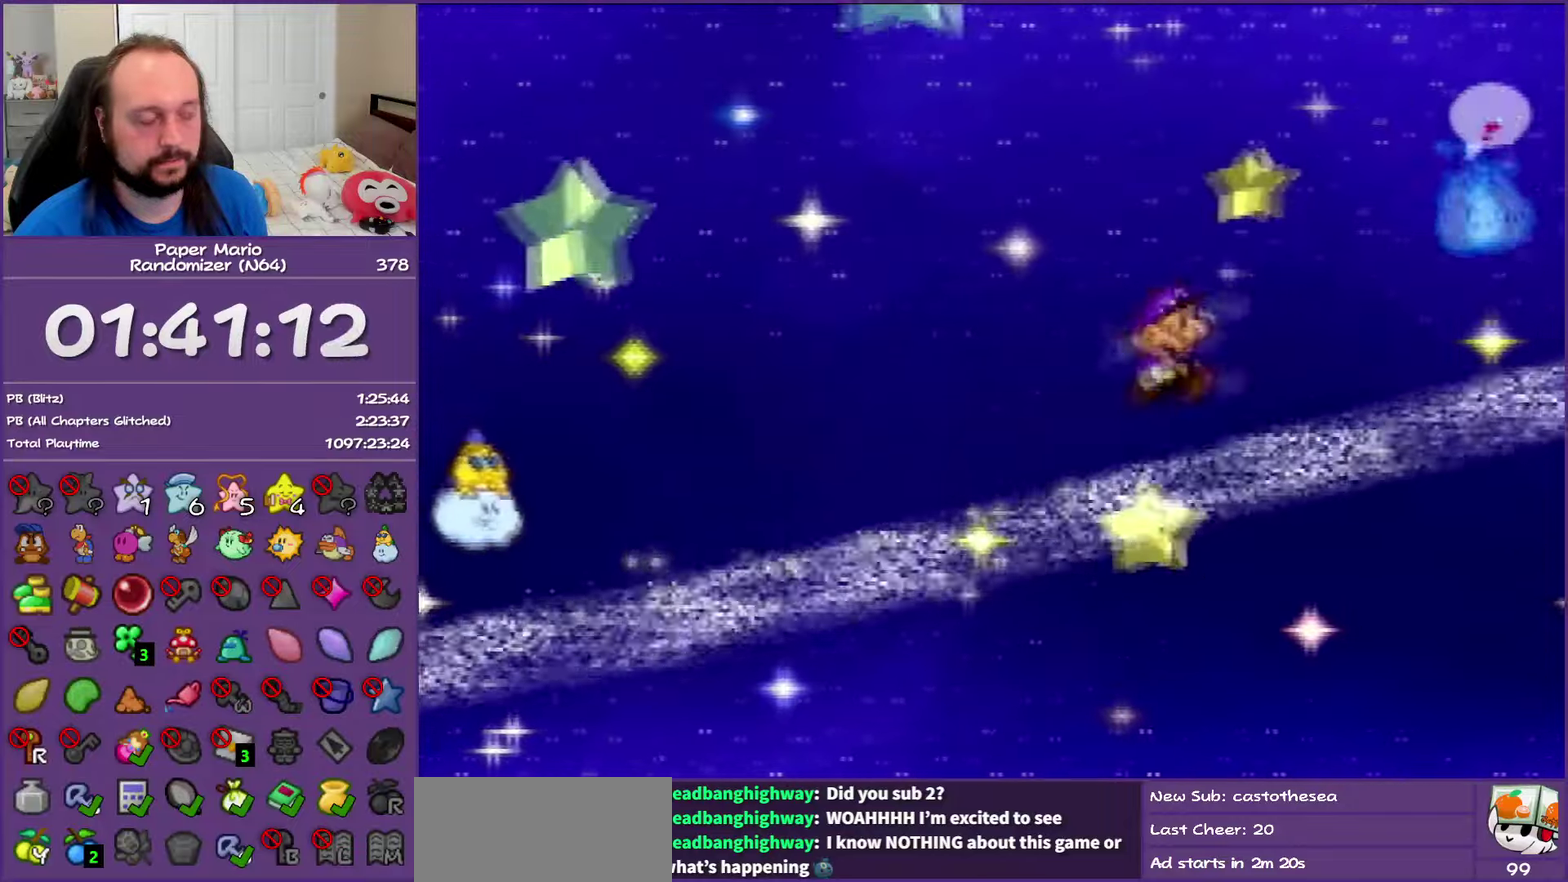
{"buttons": ["Z"], "left_stick": "right", "events": [[367, "Z", "down"]]}
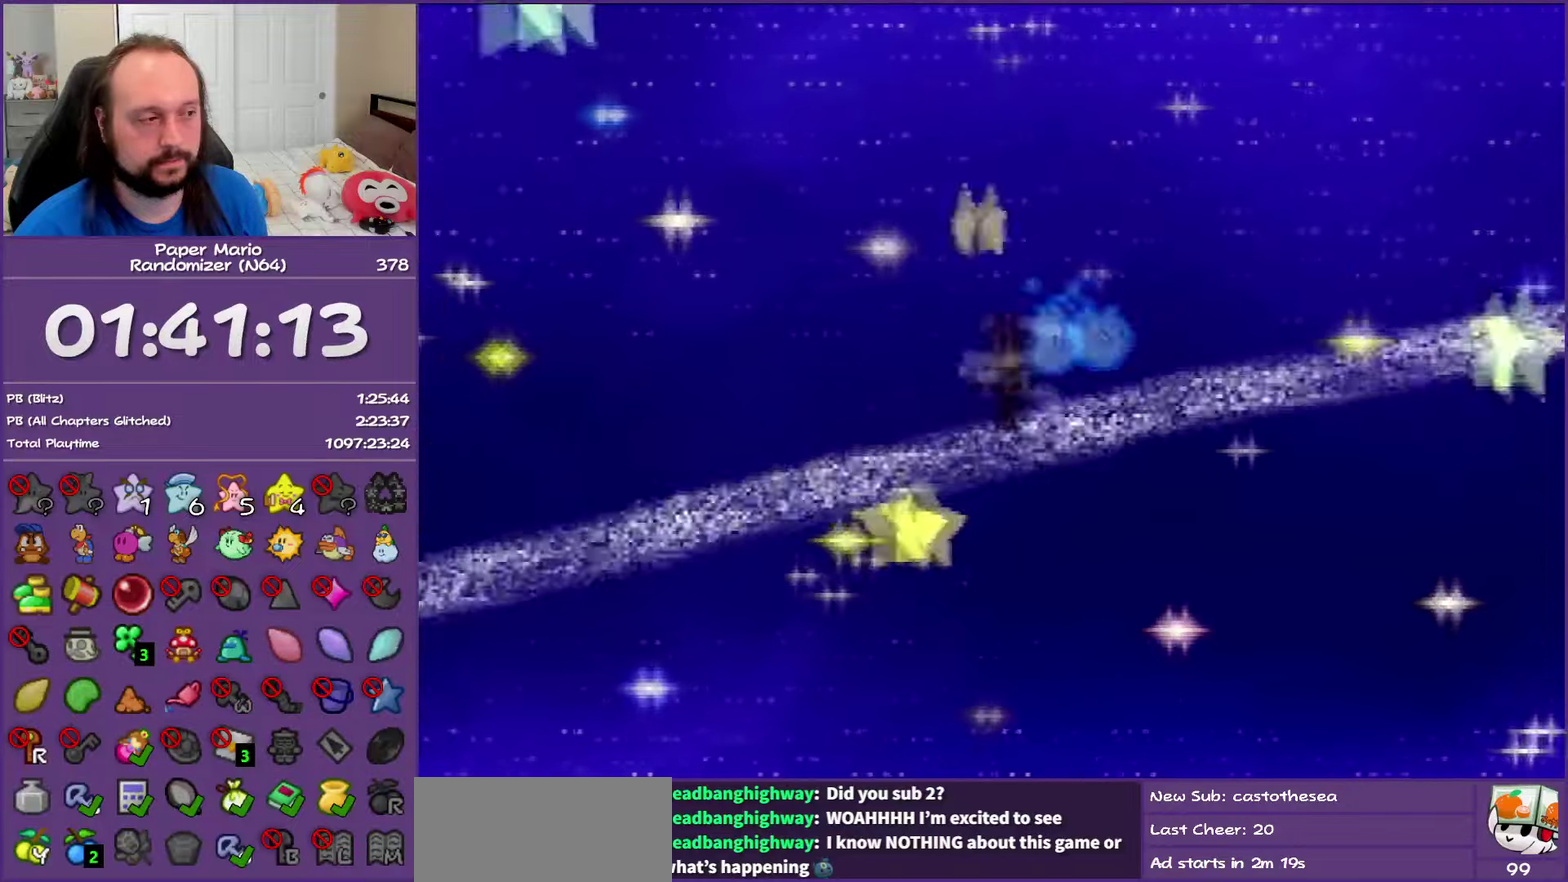
{"buttons": ["Z"], "left_stick": "right", "events": []}
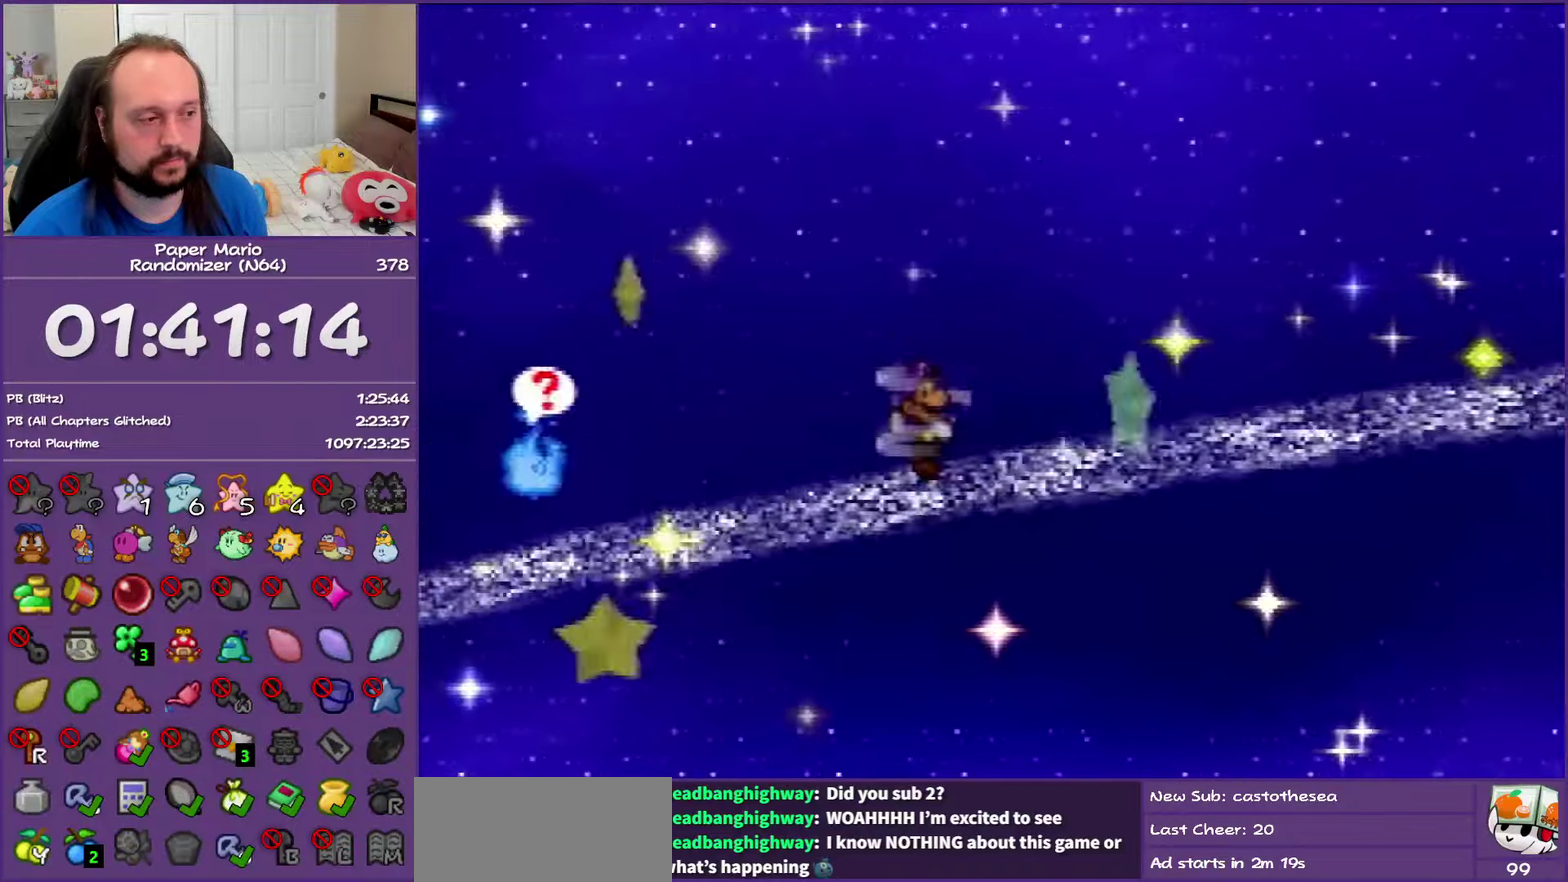
{"buttons": [], "left_stick": "right", "events": [[150, "A", "down"], [183, "Z", "up"], [233, "A", "up"]]}
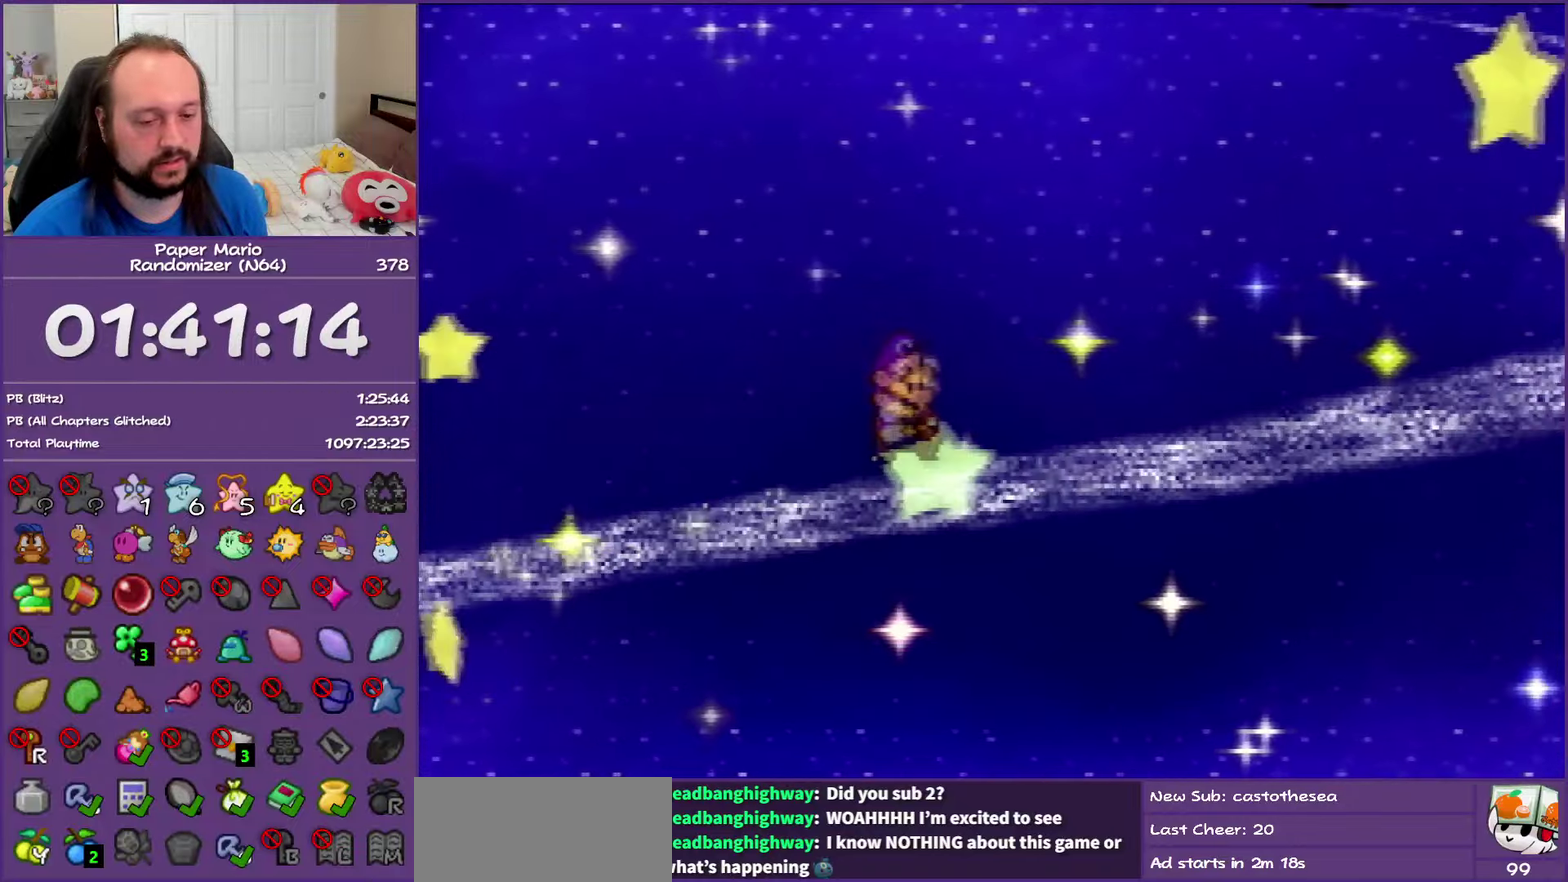
{"buttons": ["Z"], "left_stick": "right", "events": [[83, "Z", "down"]]}